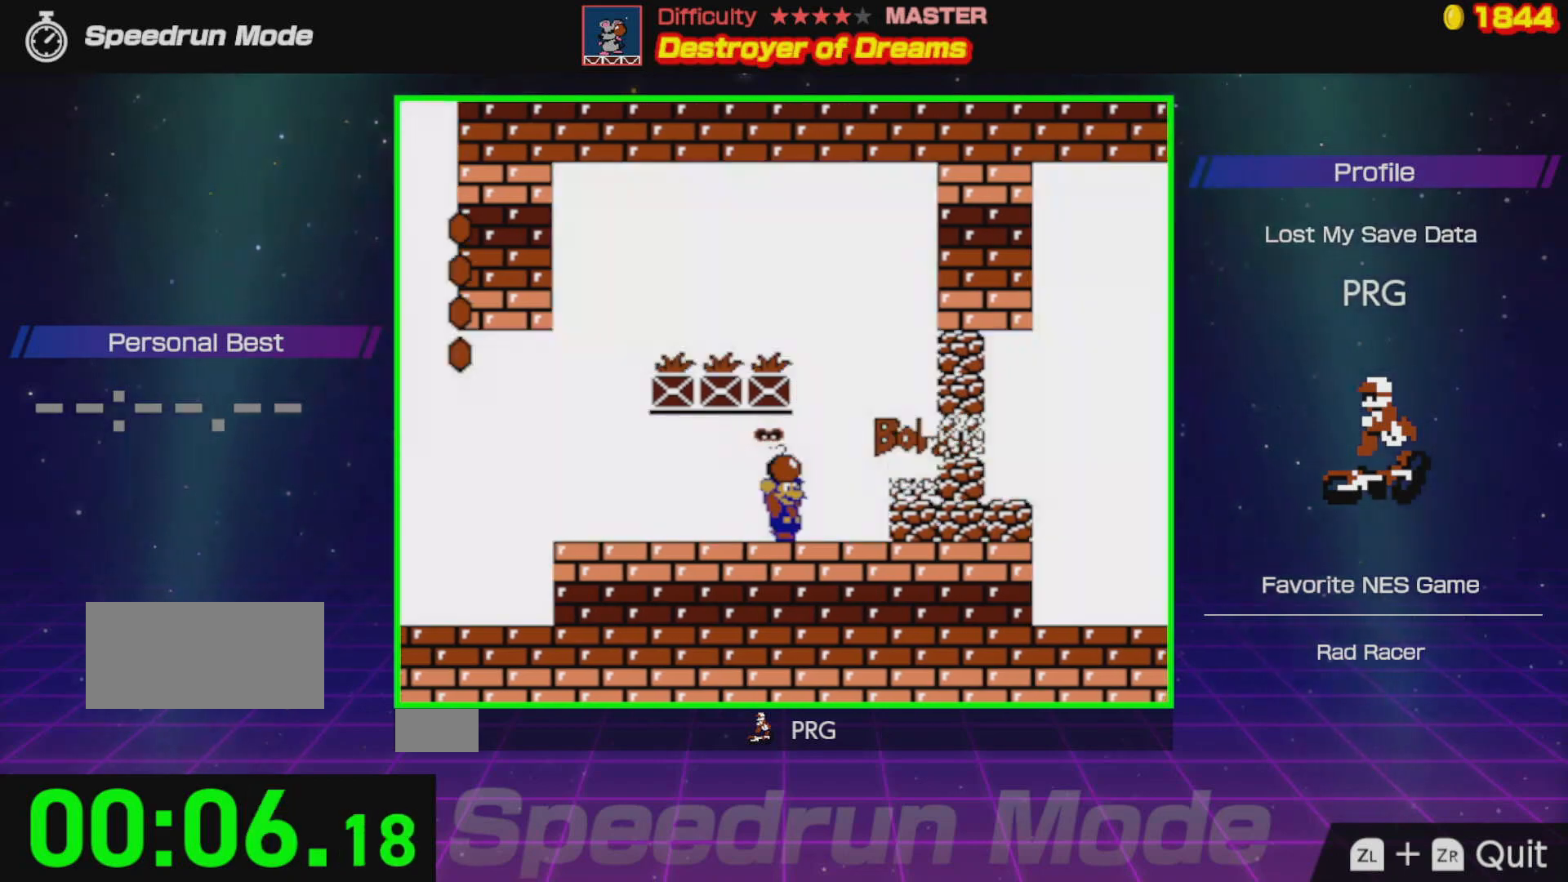
Gameplay with a controller (Nintendo layout); each line is a JSON object with the inputs held at the frame after it. "events" lists button and stick changes between this image and that frame as [ms after this image, input, new state], when the widget could be followed in between. Not read: L3 R3.
{"buttons": ["DPAD_RIGHT"], "events": [[17, "DPAD_RIGHT", "down"], [317, "A", "down"], [383, "B", "down"], [467, "A", "up"], [483, "B", "up"]]}
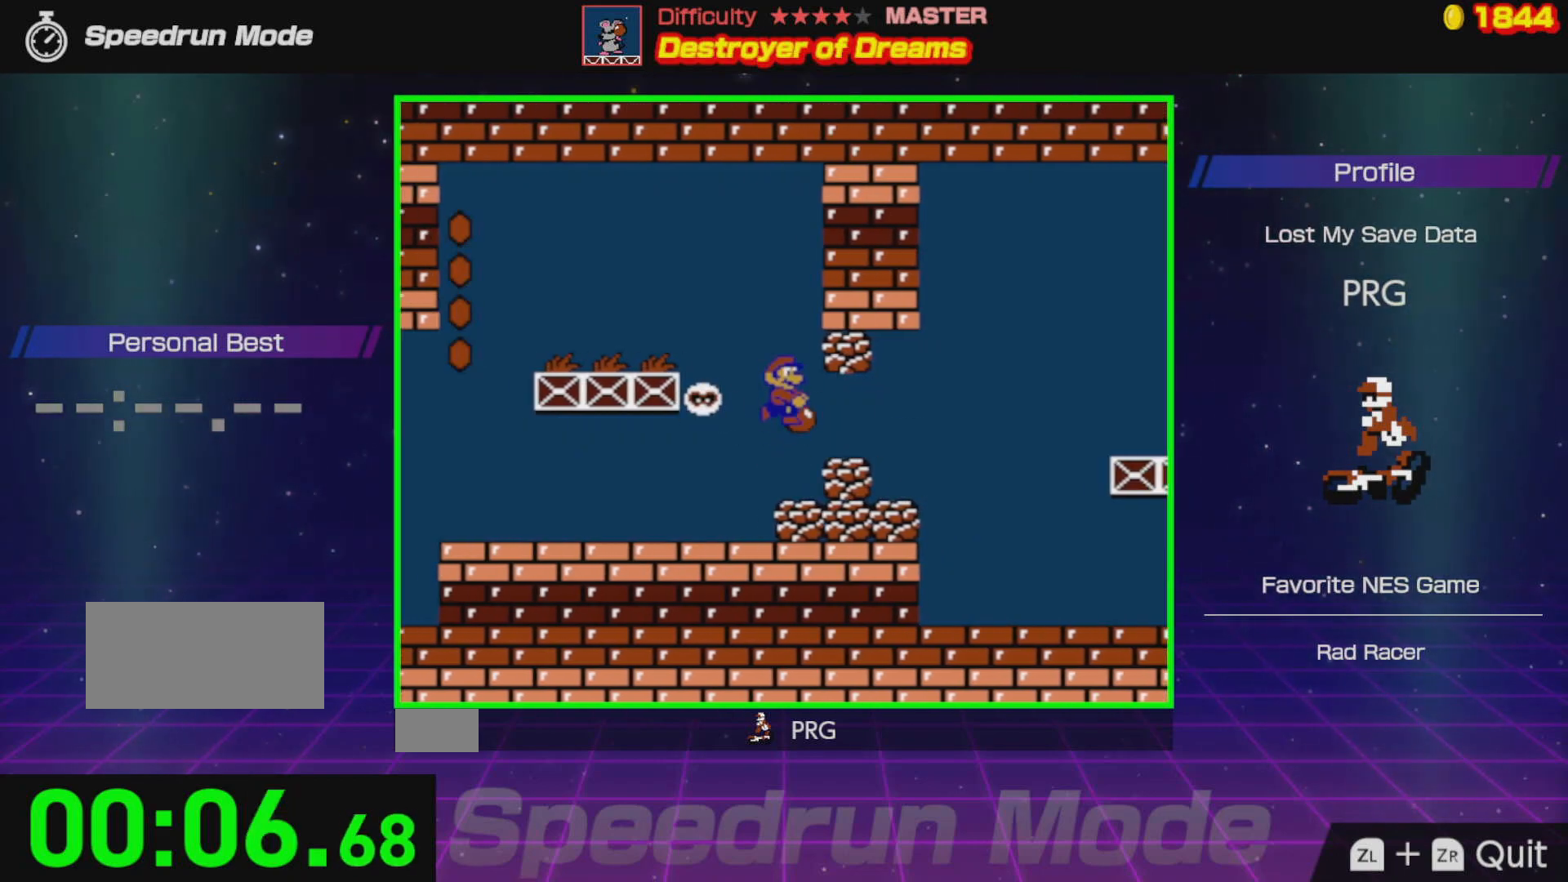
{"buttons": ["A", "DPAD_RIGHT"], "events": [[483, "A", "down"]]}
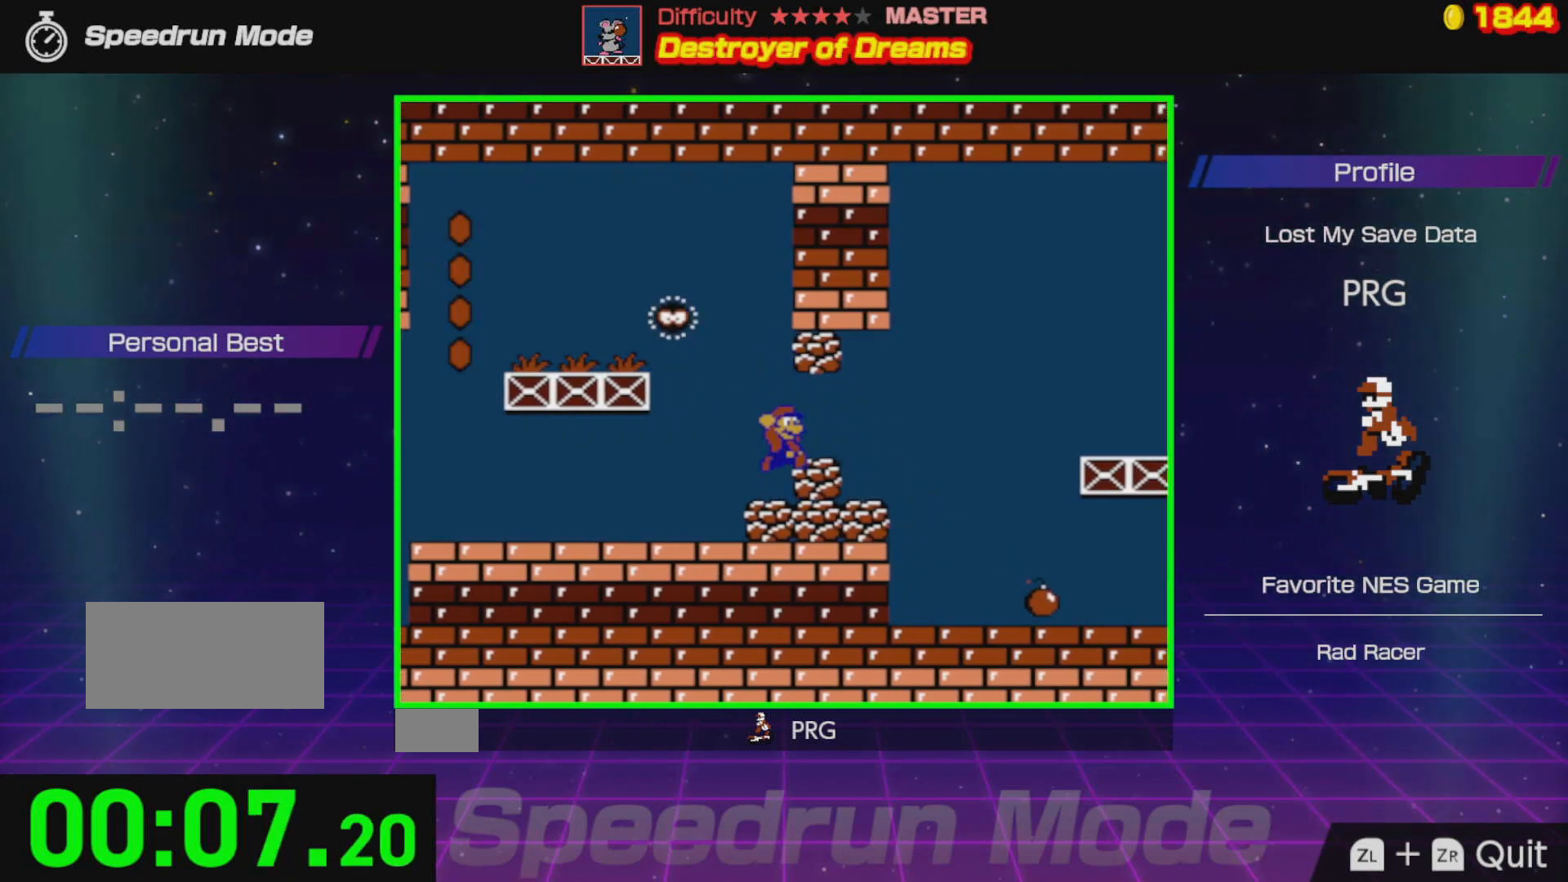
{"buttons": ["B", "DPAD_RIGHT"], "events": [[50, "A", "up"], [400, "B", "down"]]}
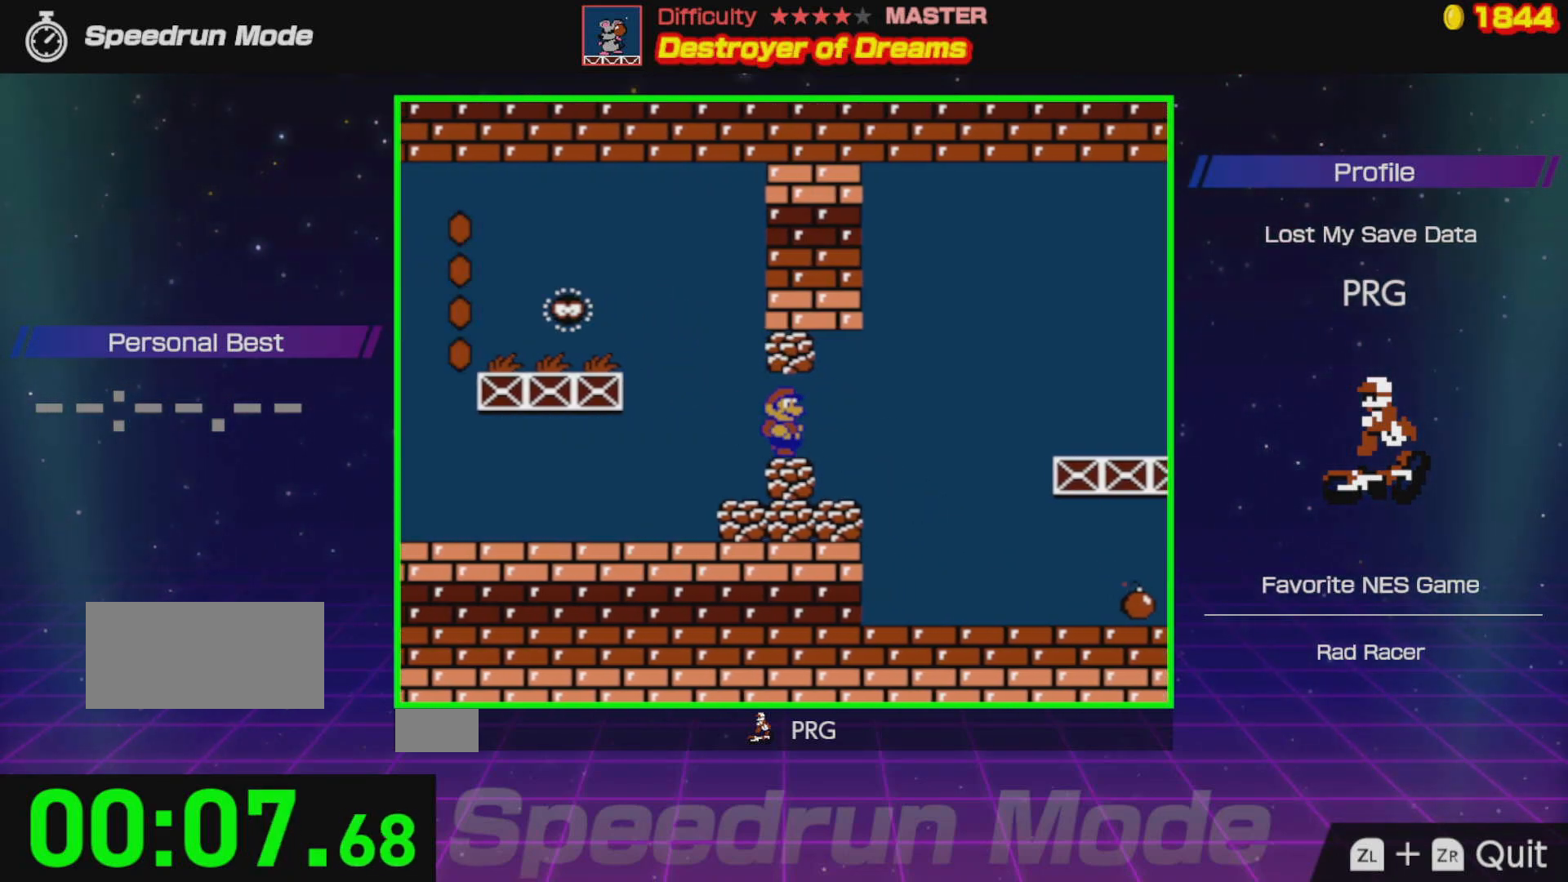
{"buttons": ["B", "DPAD_RIGHT"], "events": []}
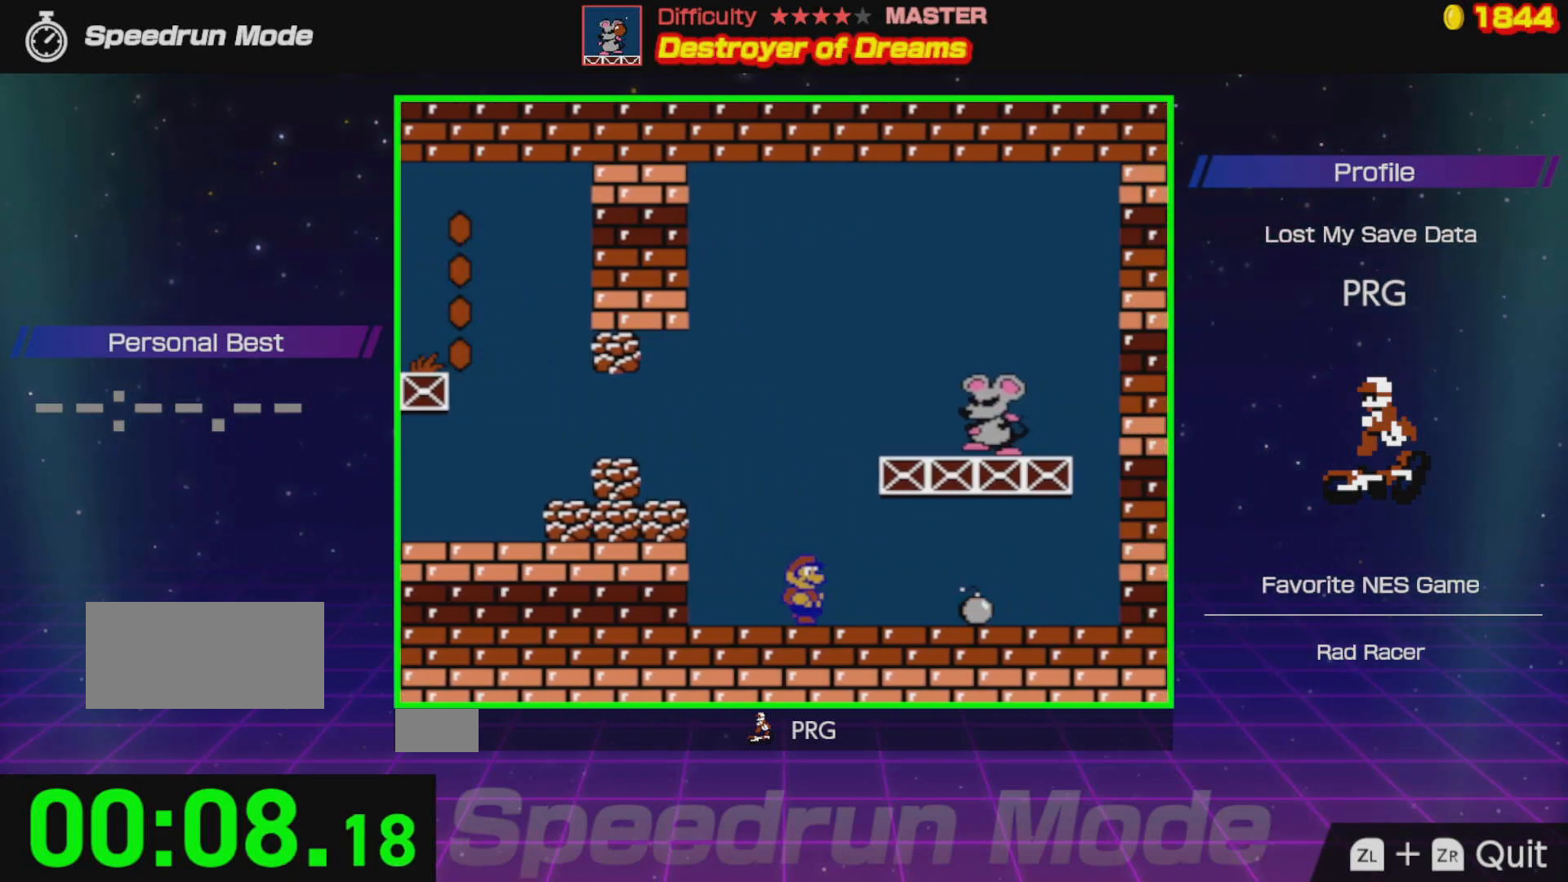
{"buttons": [], "events": [[150, "B", "up"], [200, "A", "down"], [283, "A", "up"], [300, "DPAD_RIGHT", "up"], [383, "DPAD_LEFT", "down"], [467, "DPAD_LEFT", "up"]]}
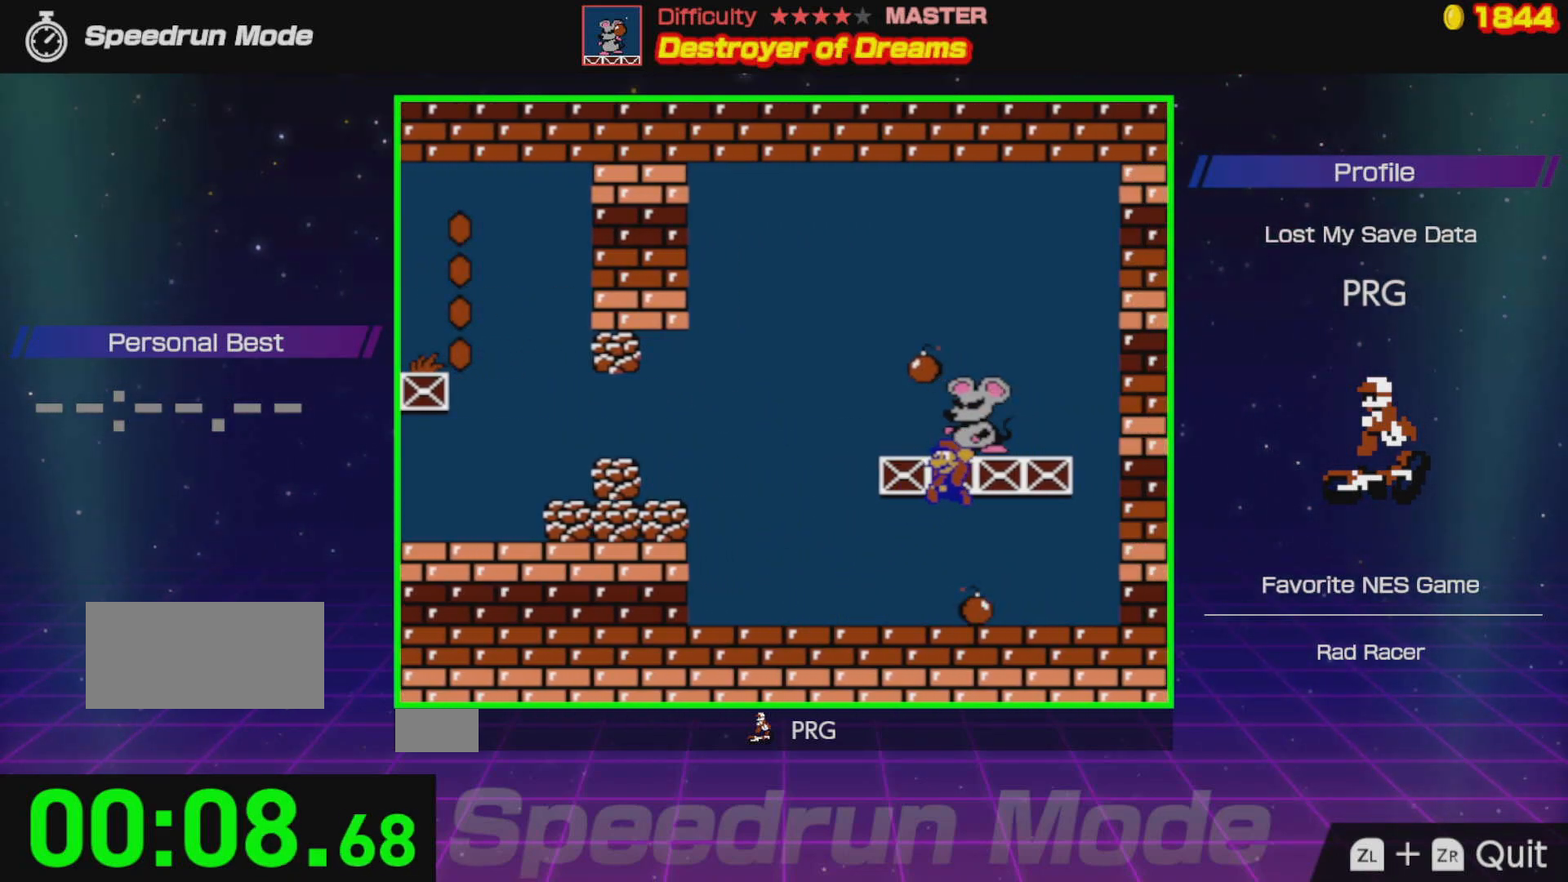
{"buttons": [], "events": [[67, "DPAD_LEFT", "down"], [200, "B", "down"], [217, "DPAD_LEFT", "up"], [283, "B", "up"], [317, "B", "down"], [417, "B", "up"]]}
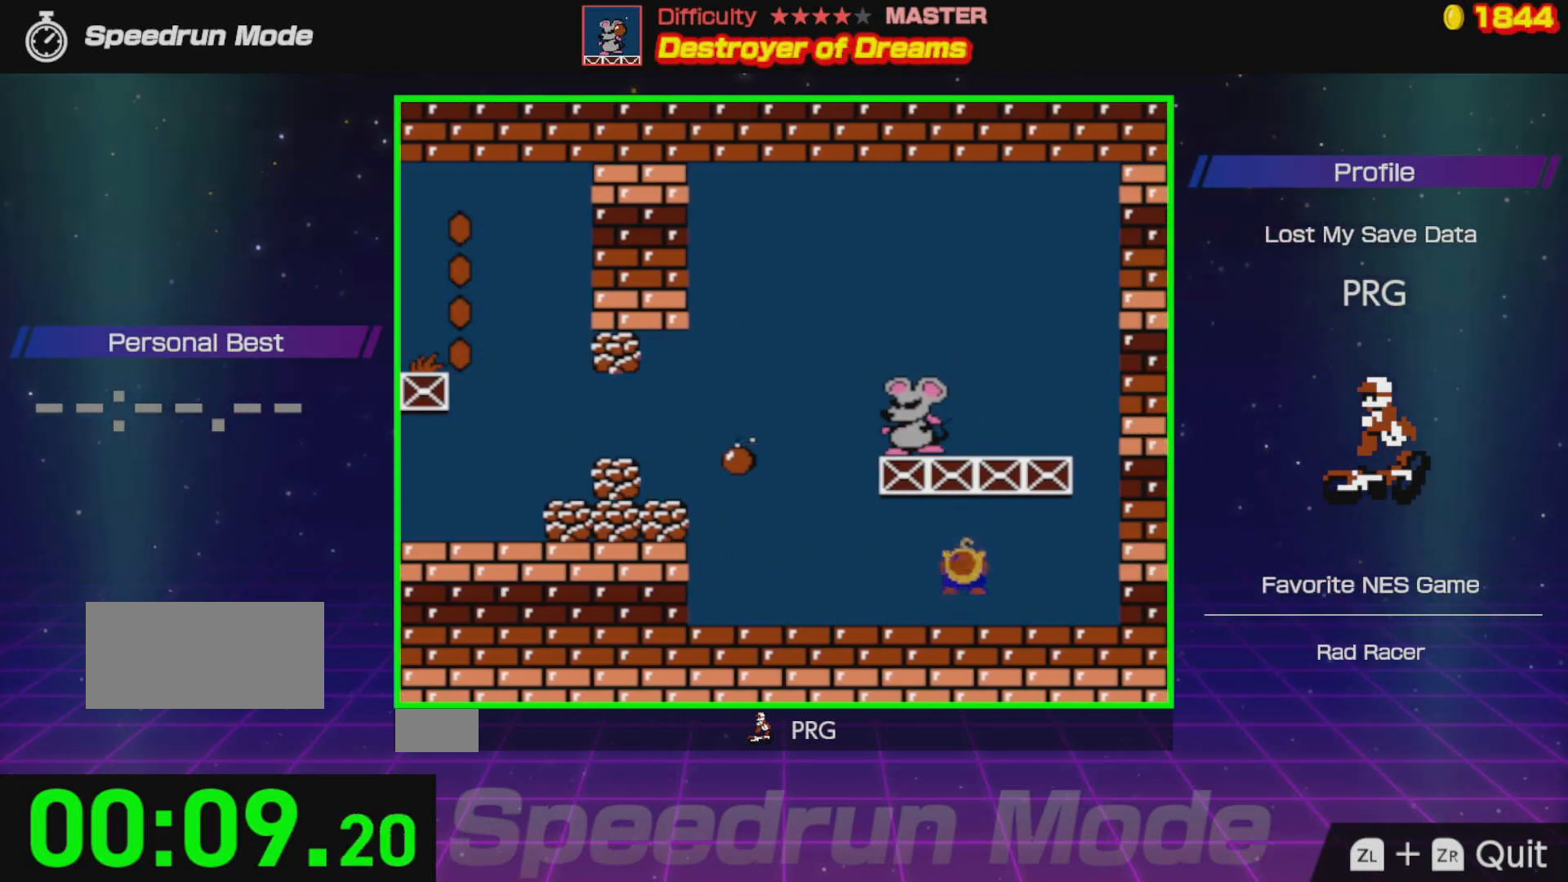
{"buttons": ["DPAD_LEFT"], "events": [[117, "DPAD_RIGHT", "down"], [117, "DPAD_UP", "down"], [200, "DPAD_UP", "up"], [383, "DPAD_RIGHT", "up"], [433, "DPAD_LEFT", "down"]]}
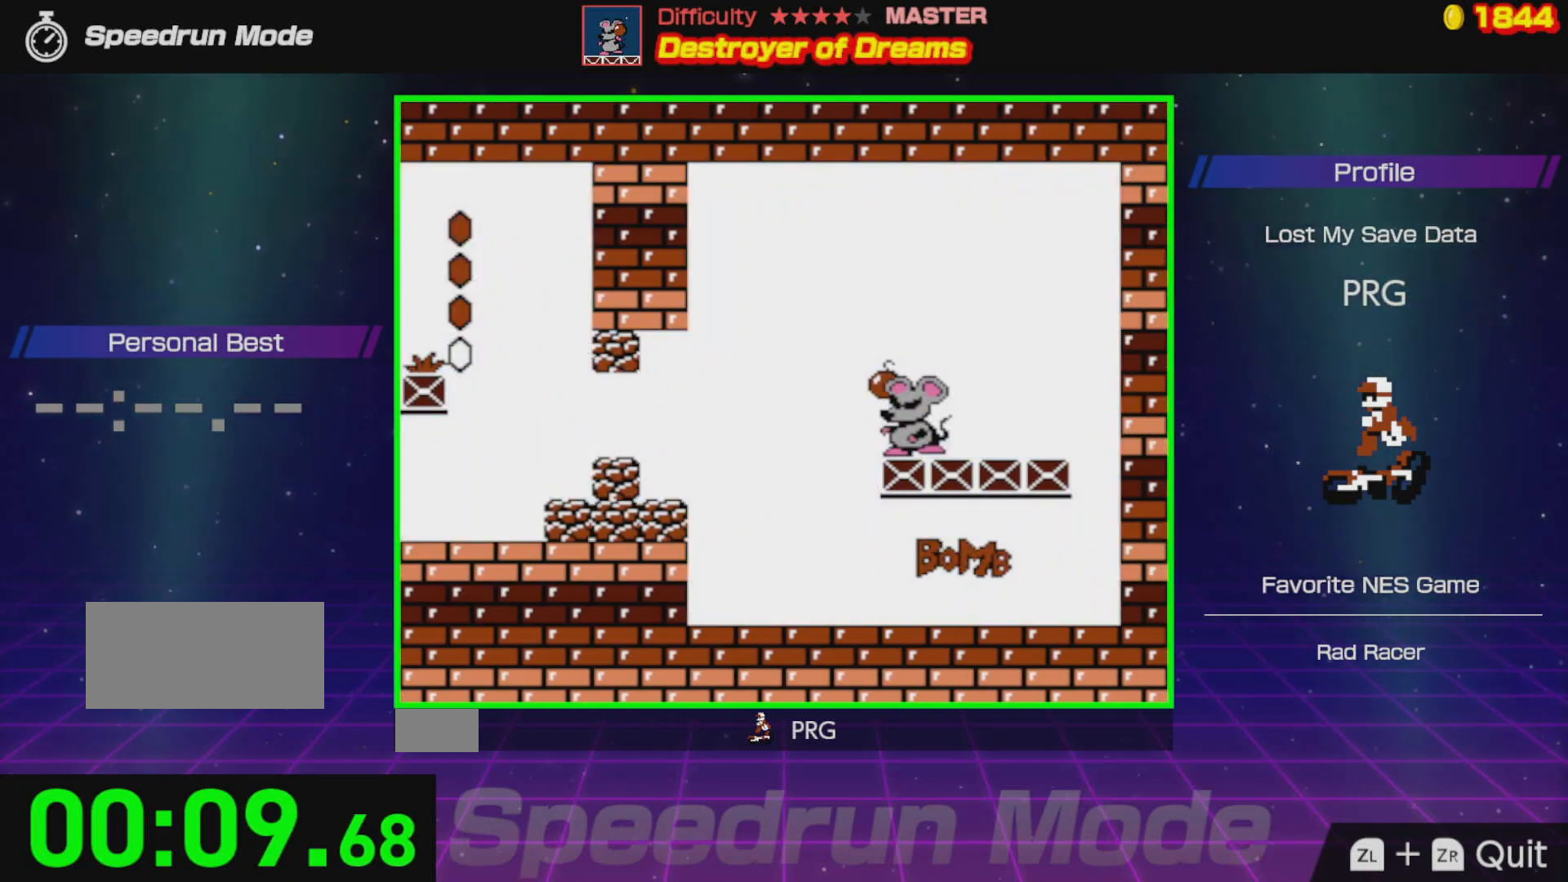
{"buttons": ["B", "DPAD_LEFT"], "events": [[17, "A", "down"], [33, "B", "down"], [217, "A", "up"]]}
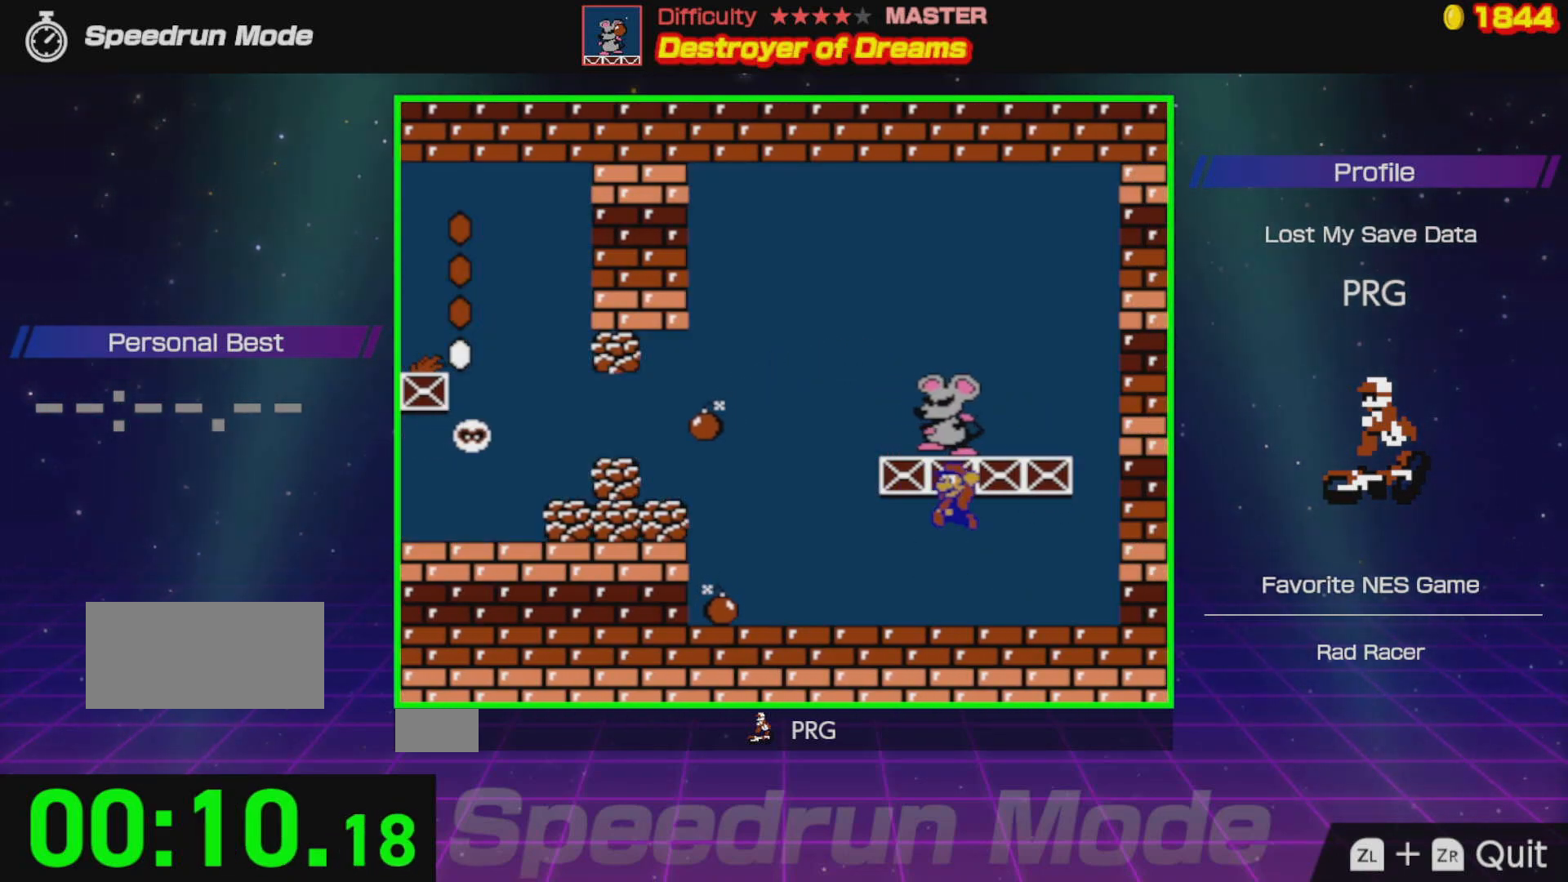
{"buttons": [], "events": [[267, "A", "down"], [333, "B", "up"], [383, "A", "up"], [467, "DPAD_LEFT", "up"]]}
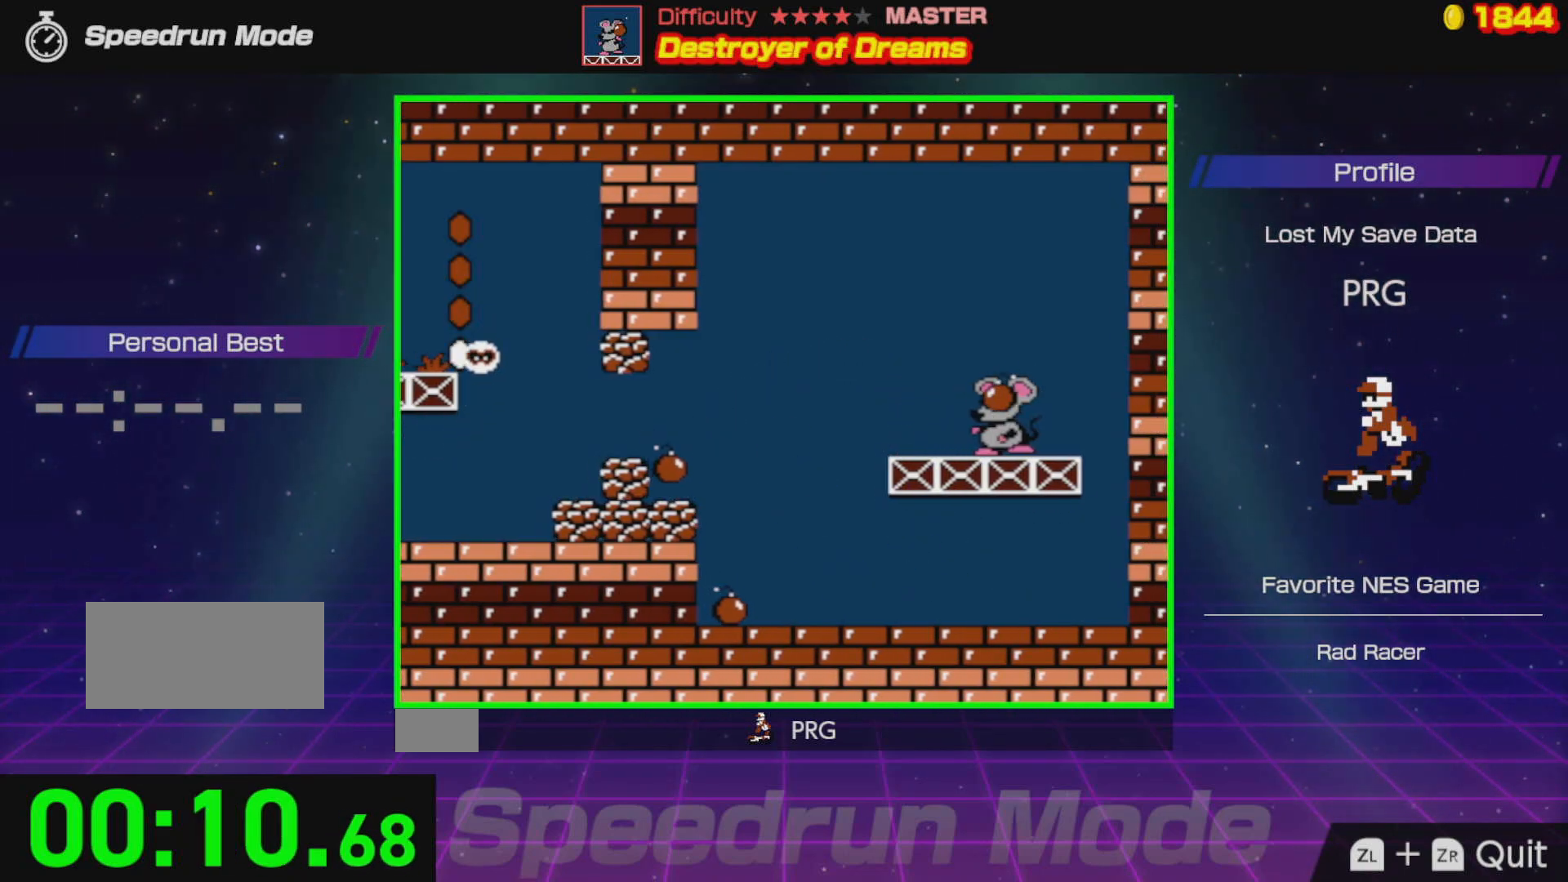
{"buttons": ["DPAD_RIGHT"], "events": [[100, "DPAD_RIGHT", "down"], [200, "DPAD_RIGHT", "up"], [350, "B", "down"], [467, "B", "up"], [483, "DPAD_RIGHT", "down"]]}
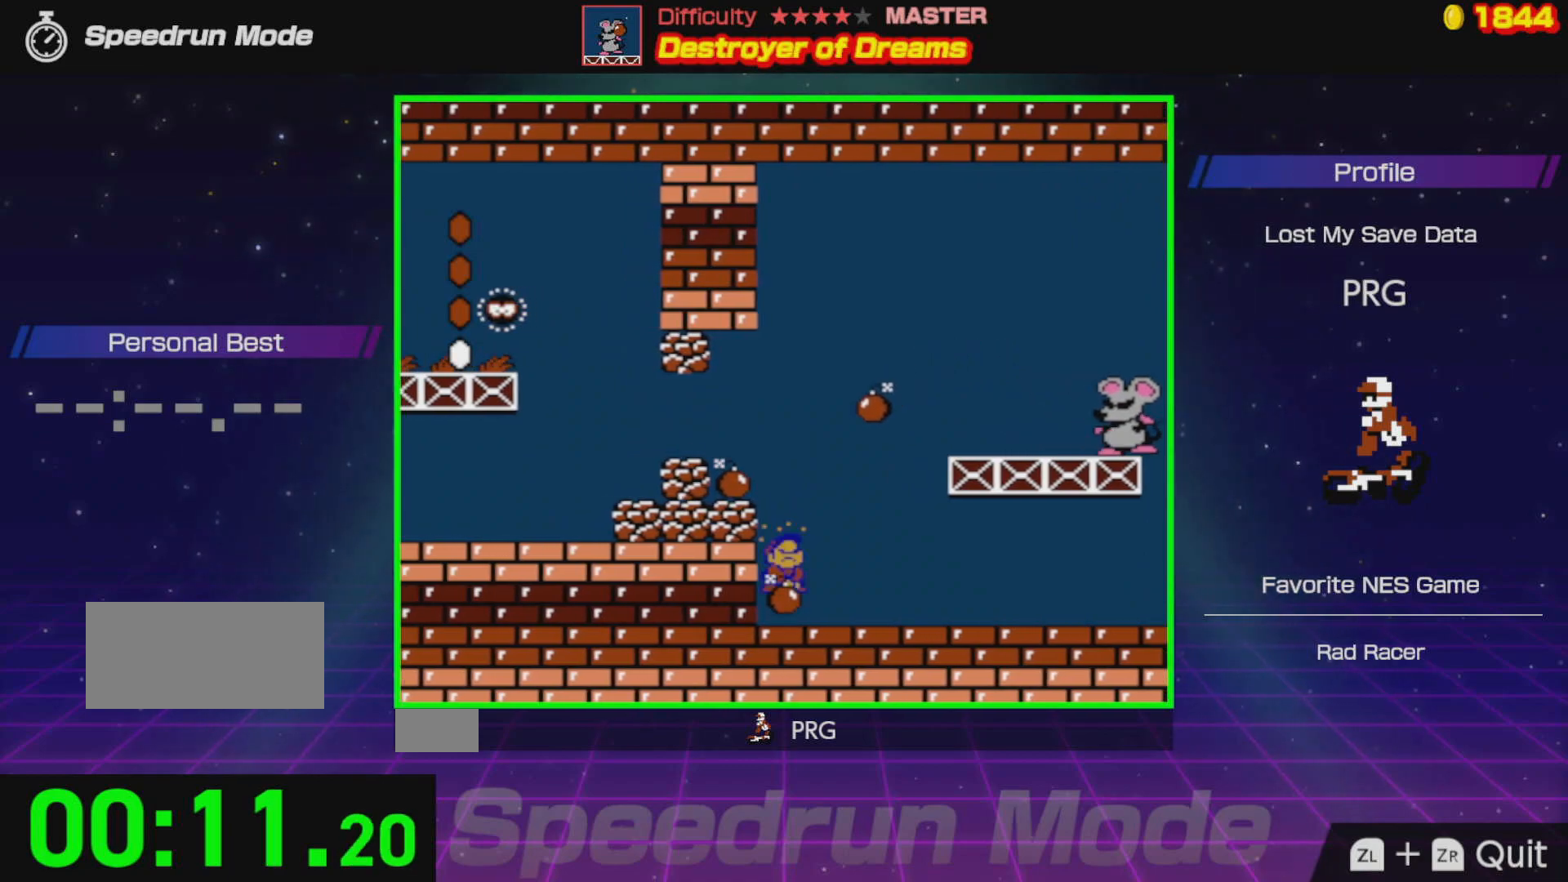
{"buttons": ["DPAD_RIGHT"], "events": []}
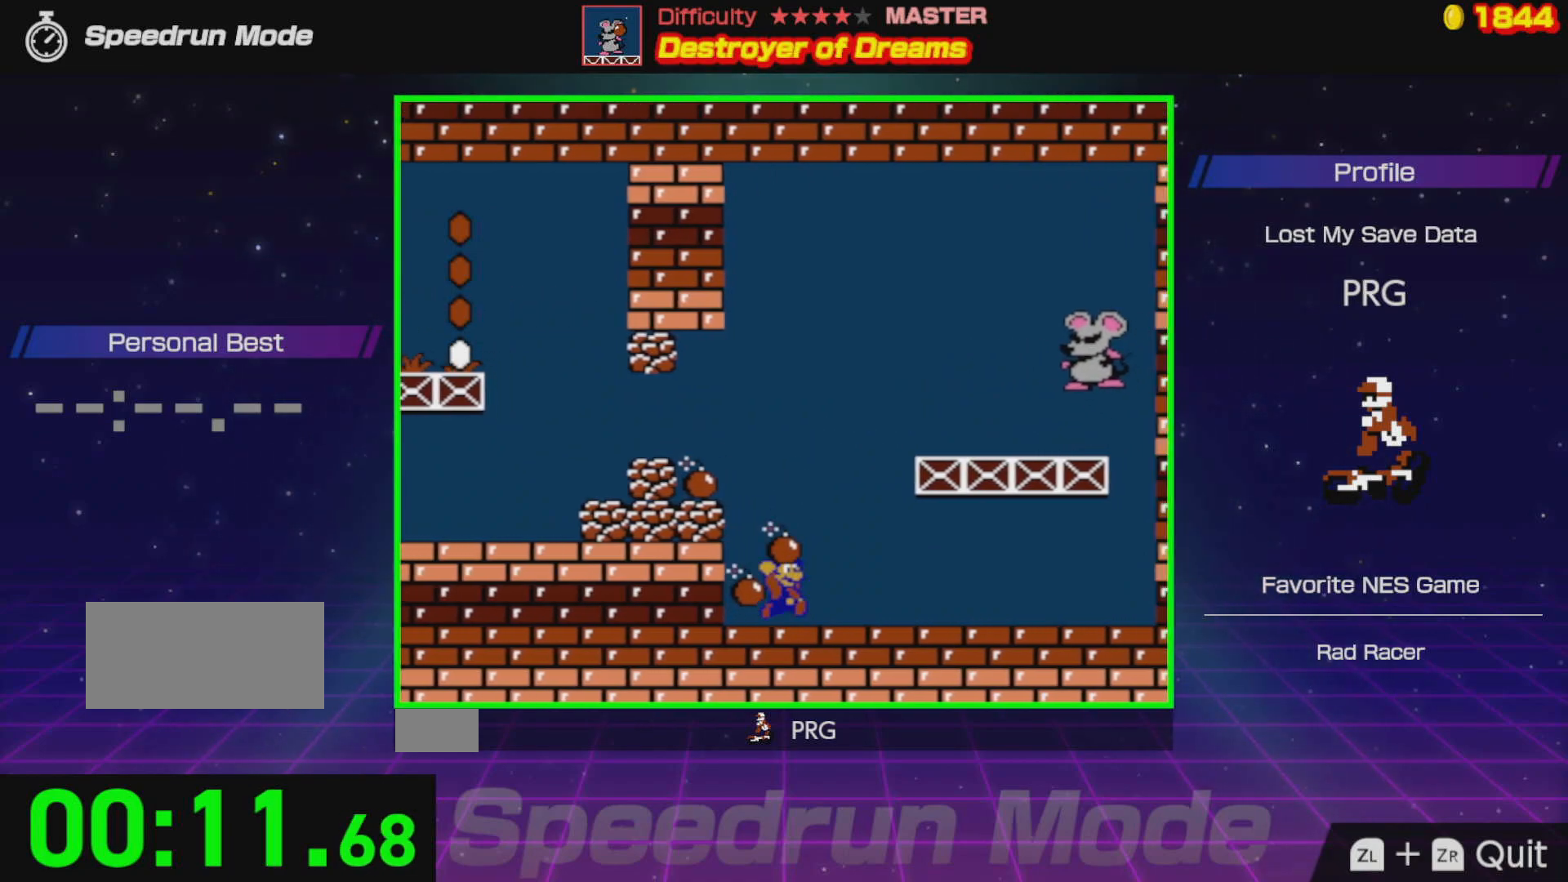
{"buttons": ["A", "B", "DPAD_LEFT"], "events": [[133, "A", "down"], [267, "DPAD_RIGHT", "up"], [367, "B", "down"], [483, "DPAD_LEFT", "down"]]}
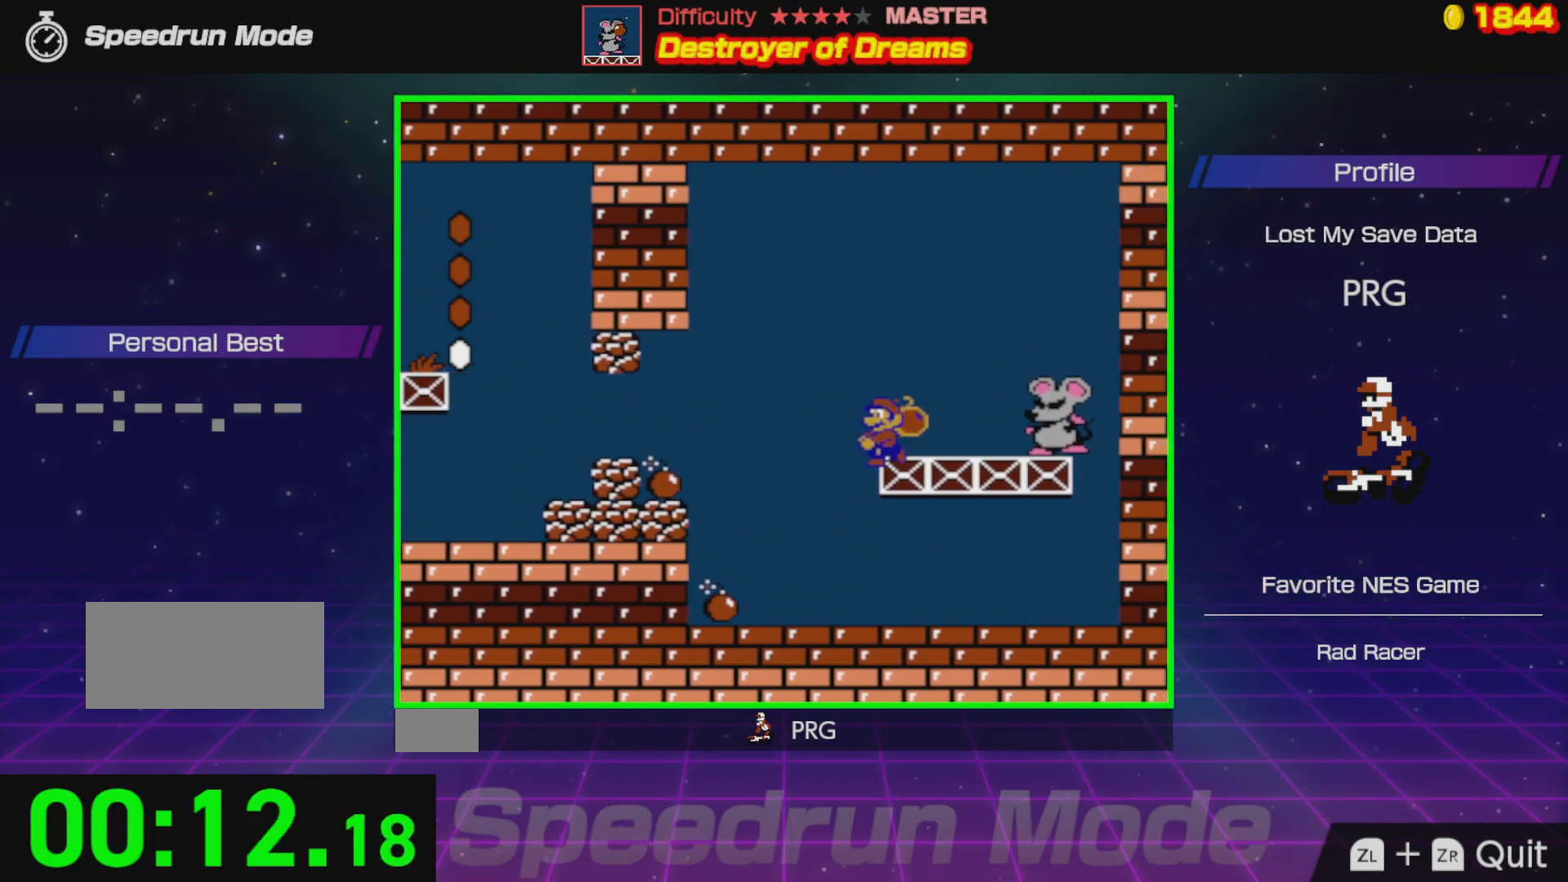
{"buttons": ["A", "B", "DPAD_LEFT"], "events": [[17, "B", "up"], [50, "A", "up"], [117, "B", "down"], [500, "A", "down"]]}
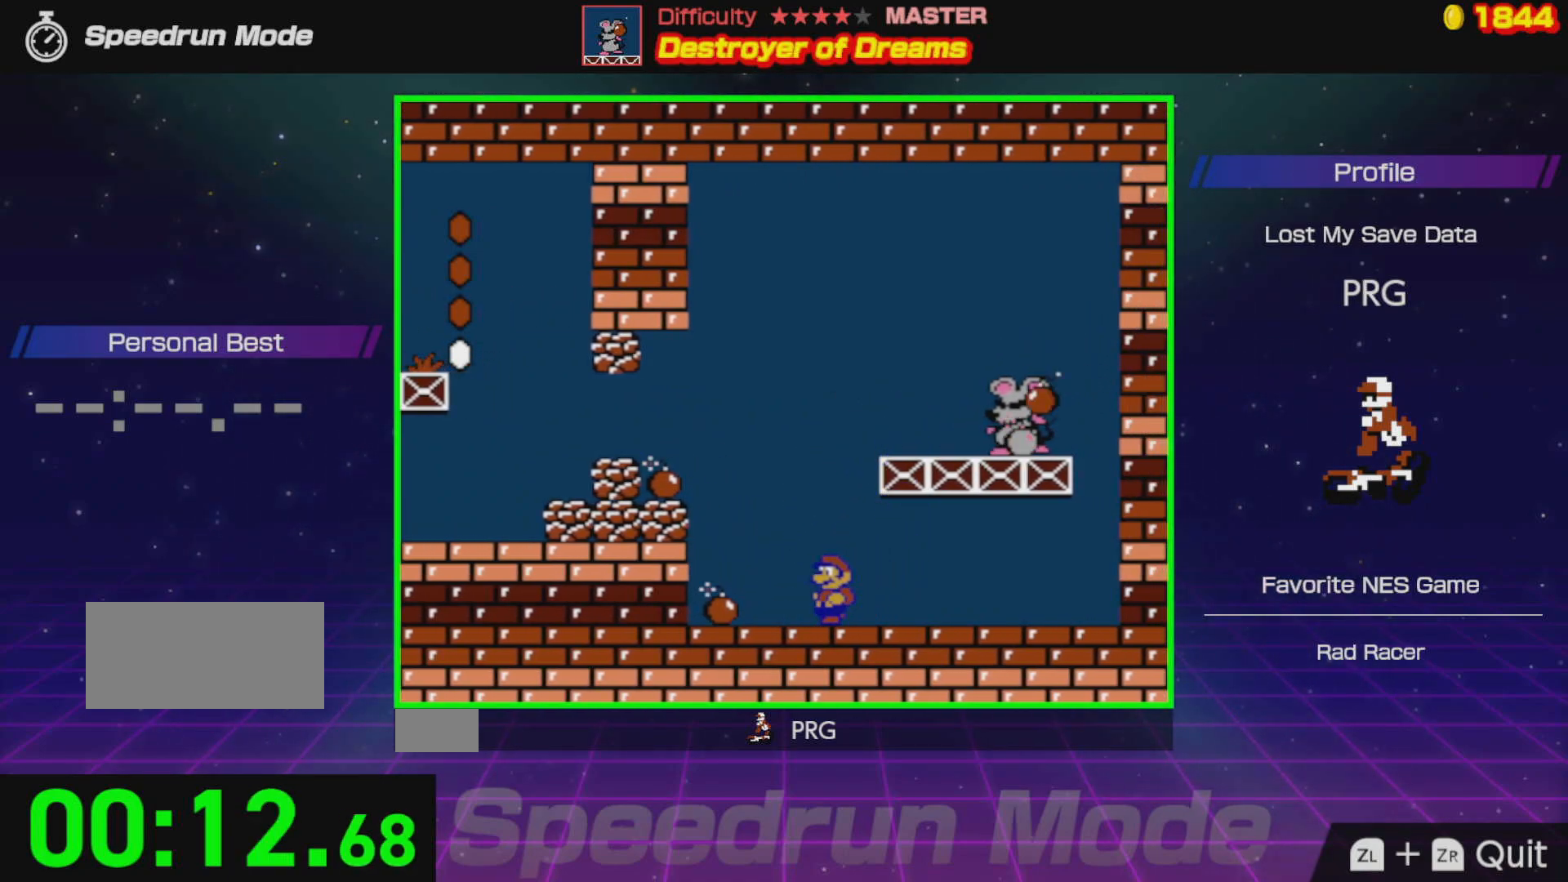
{"buttons": ["DPAD_RIGHT"], "events": [[17, "B", "up"], [100, "A", "up"], [417, "DPAD_DOWN", "down"], [417, "DPAD_LEFT", "up"], [433, "DPAD_DOWN", "up"], [433, "DPAD_RIGHT", "down"]]}
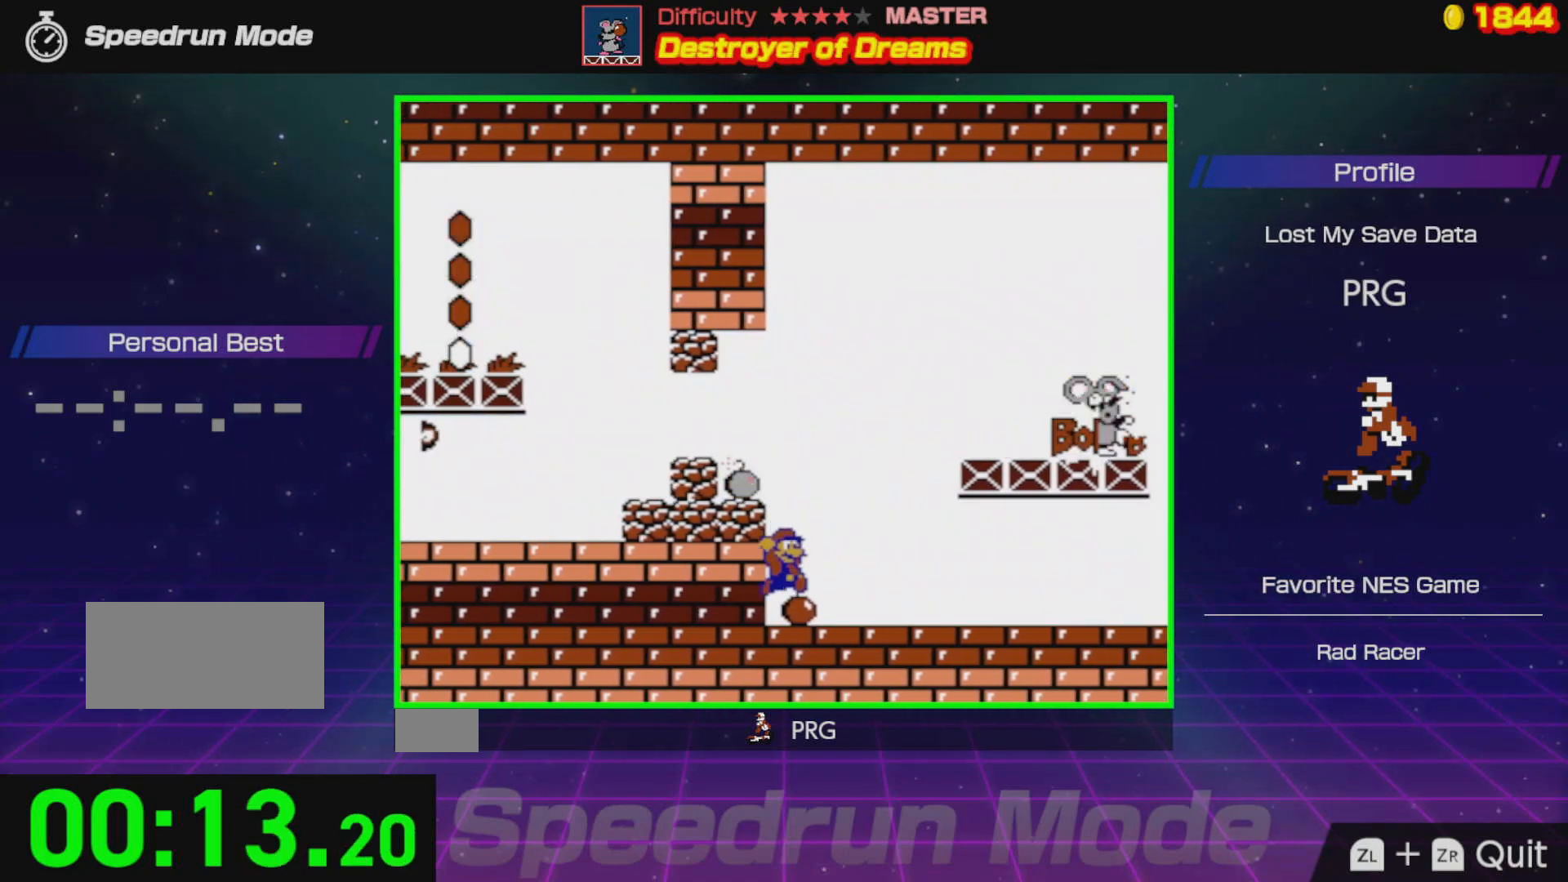
{"buttons": ["DPAD_RIGHT"], "events": [[50, "DPAD_RIGHT", "up"], [67, "B", "down"], [200, "B", "up"], [267, "DPAD_RIGHT", "down"]]}
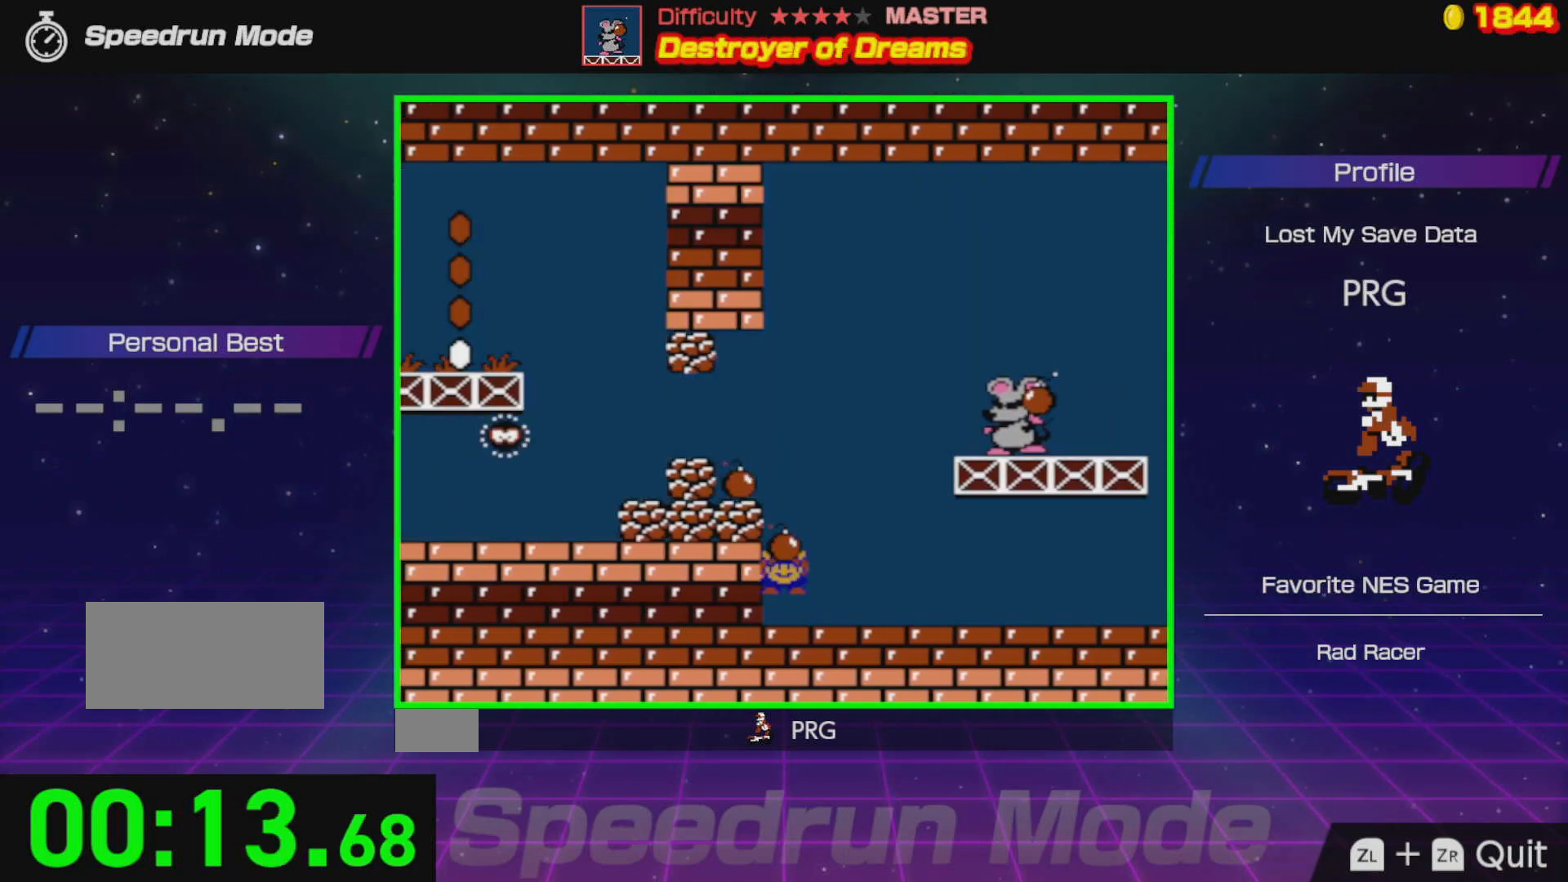
{"buttons": ["A"], "events": [[283, "A", "down"], [450, "DPAD_RIGHT", "up"]]}
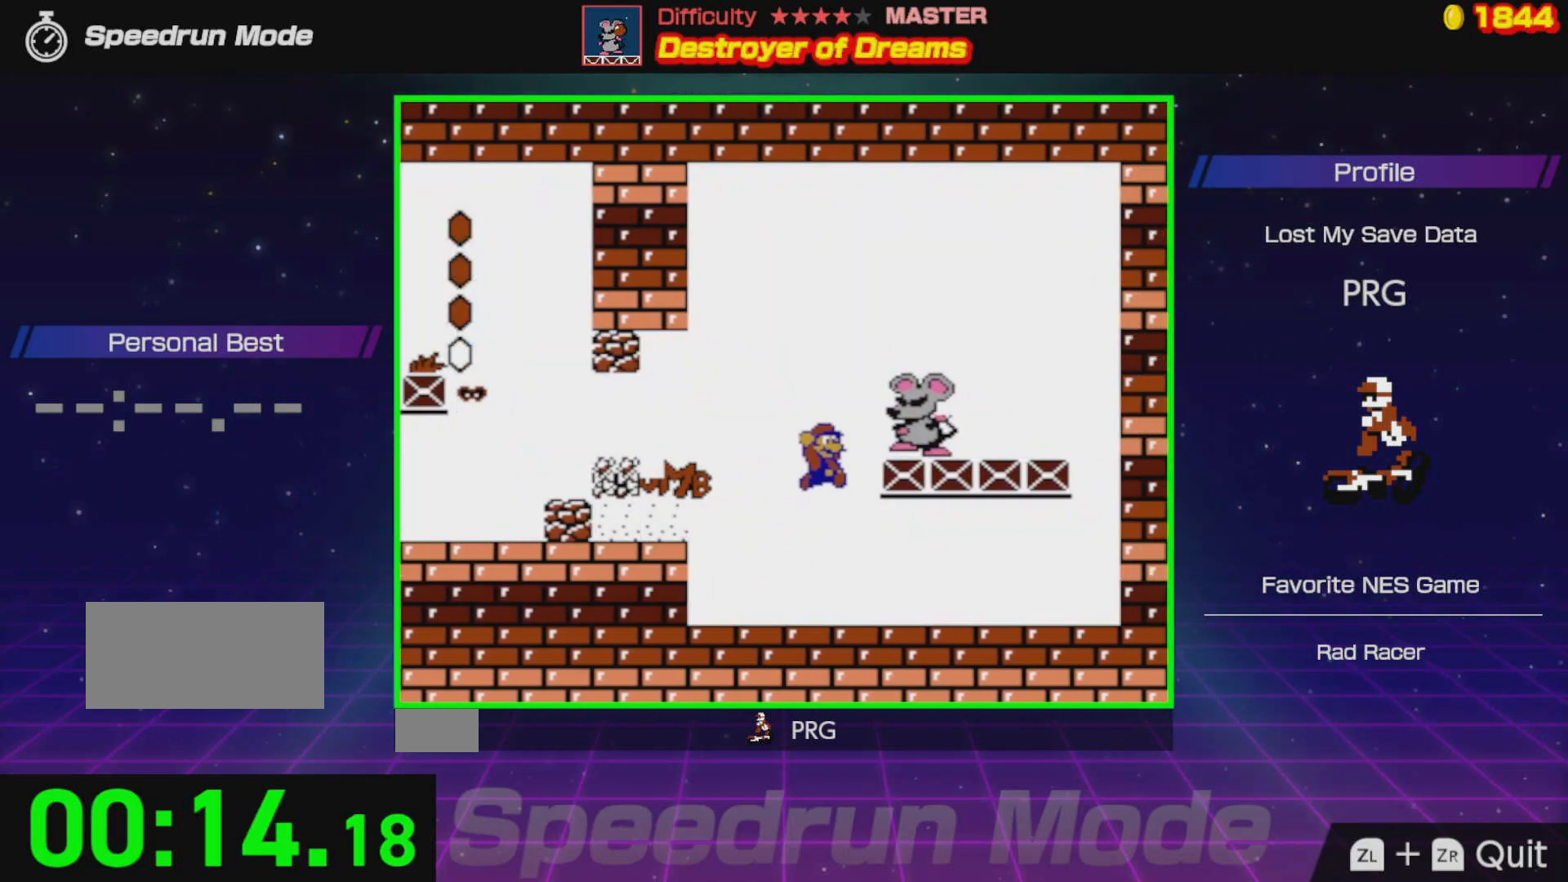
{"buttons": ["B", "DPAD_LEFT"], "events": [[17, "B", "down"], [117, "B", "up"], [117, "DPAD_LEFT", "down"], [150, "A", "up"], [200, "B", "down"]]}
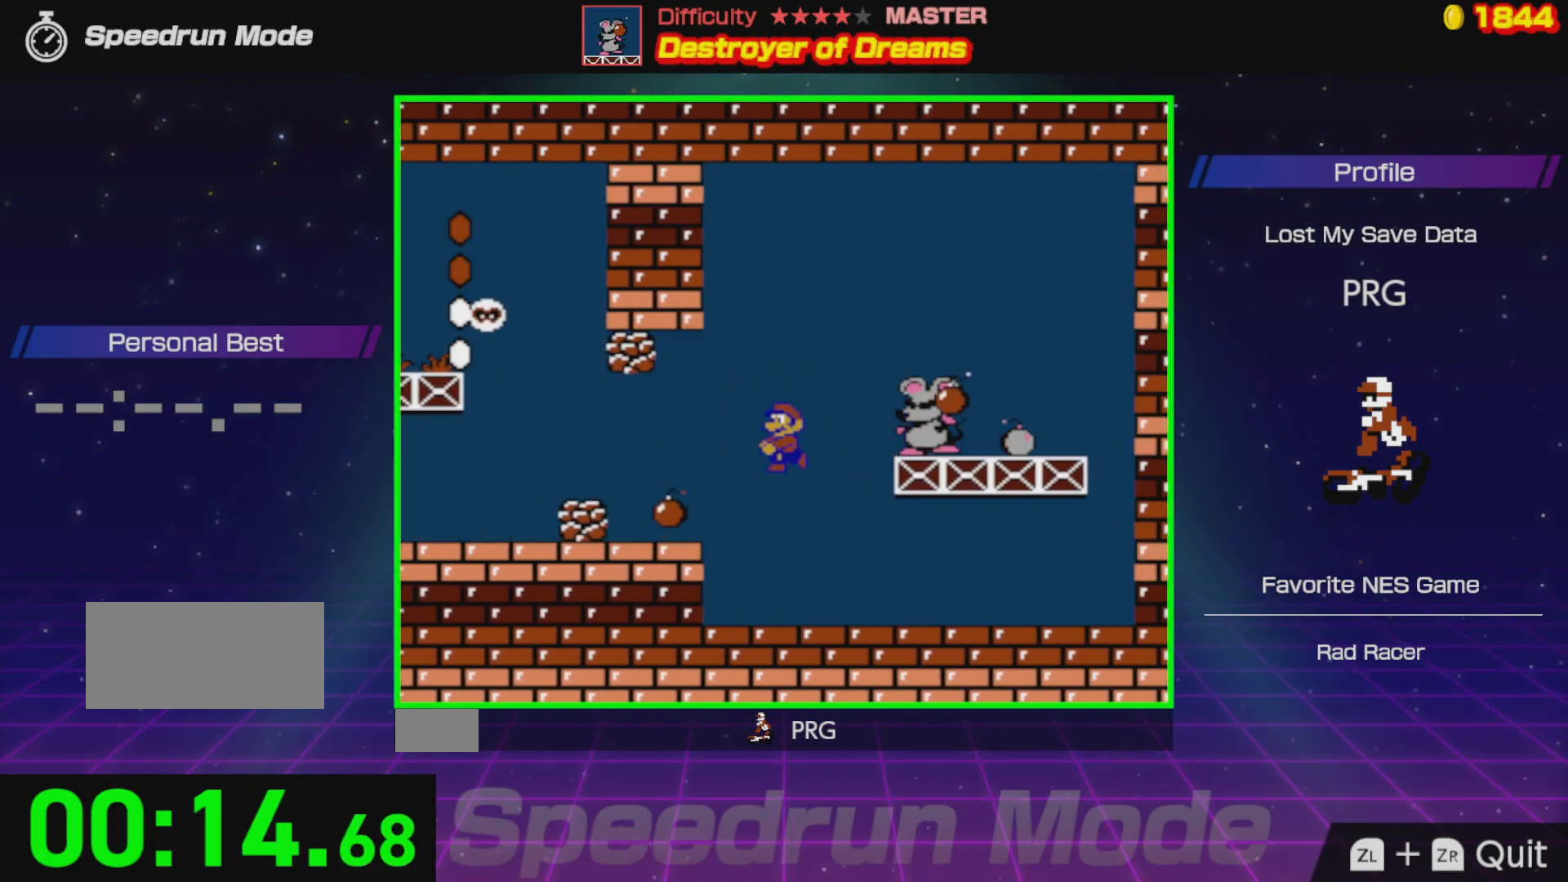
{"buttons": ["A", "DPAD_LEFT"], "events": [[217, "B", "up"], [233, "DPAD_LEFT", "up"], [417, "A", "down"], [450, "DPAD_LEFT", "down"]]}
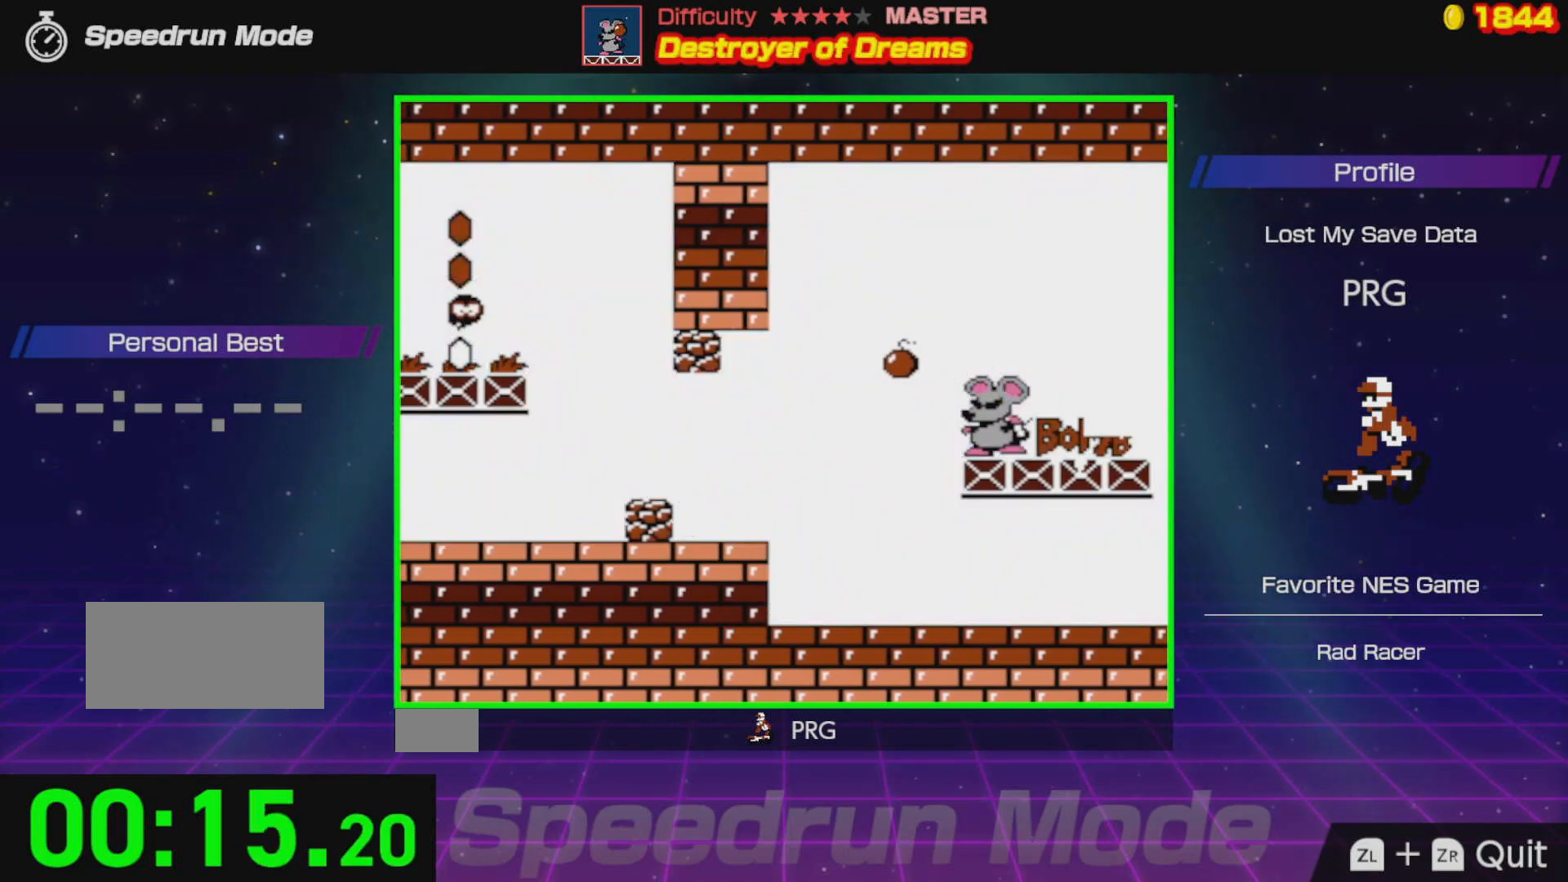
{"buttons": ["B", "DPAD_RIGHT"], "events": [[267, "A", "up"], [383, "B", "down"], [383, "DPAD_LEFT", "up"], [467, "B", "up"], [483, "DPAD_RIGHT", "down"], [500, "B", "down"]]}
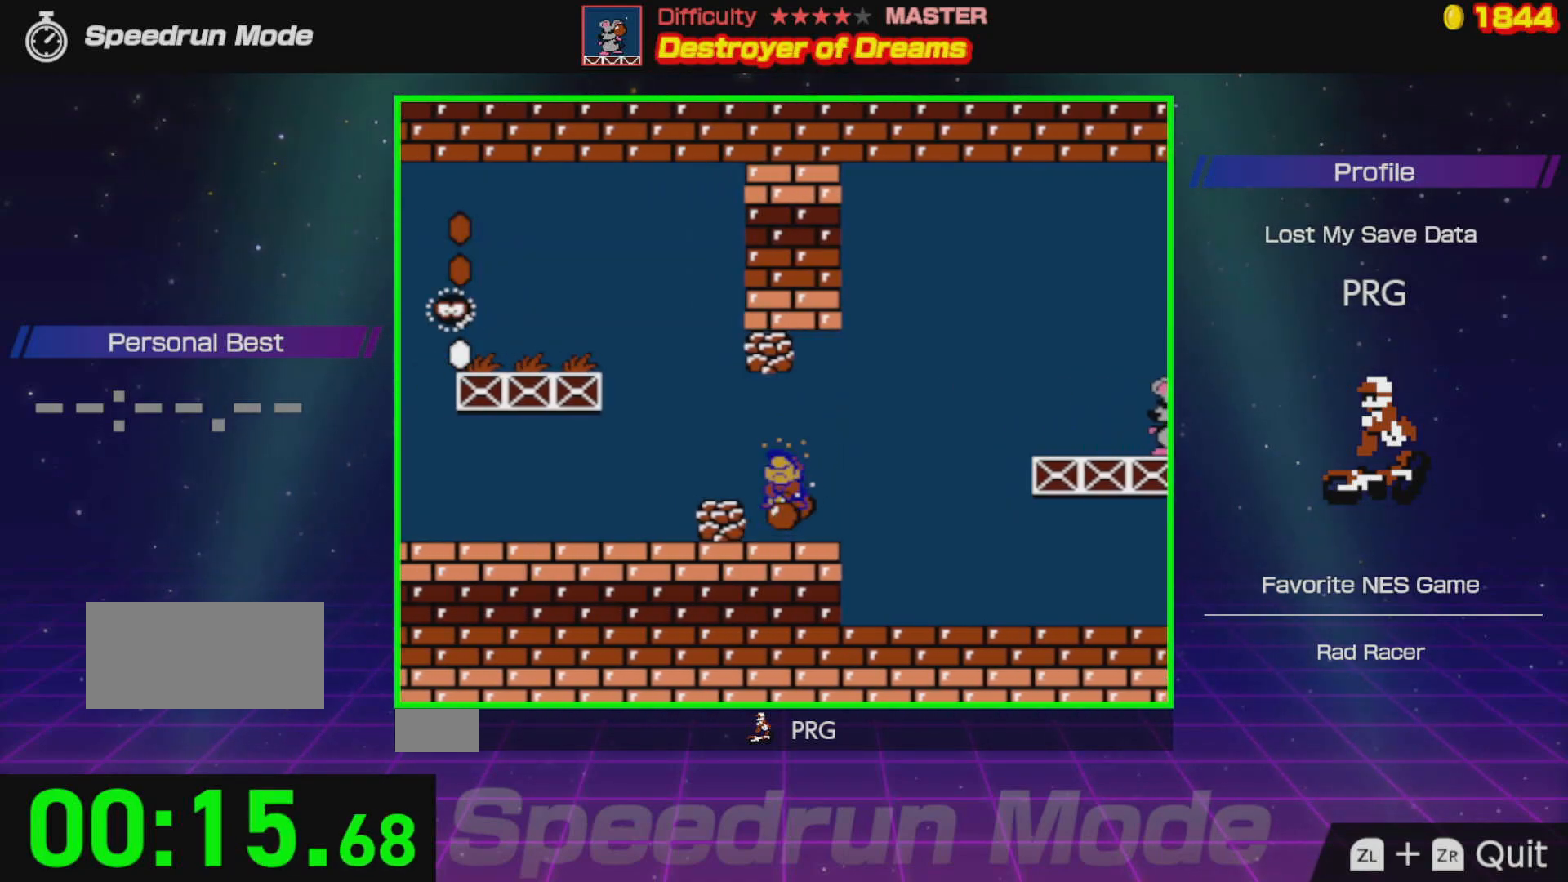
{"buttons": ["DPAD_RIGHT"], "events": [[100, "B", "up"]]}
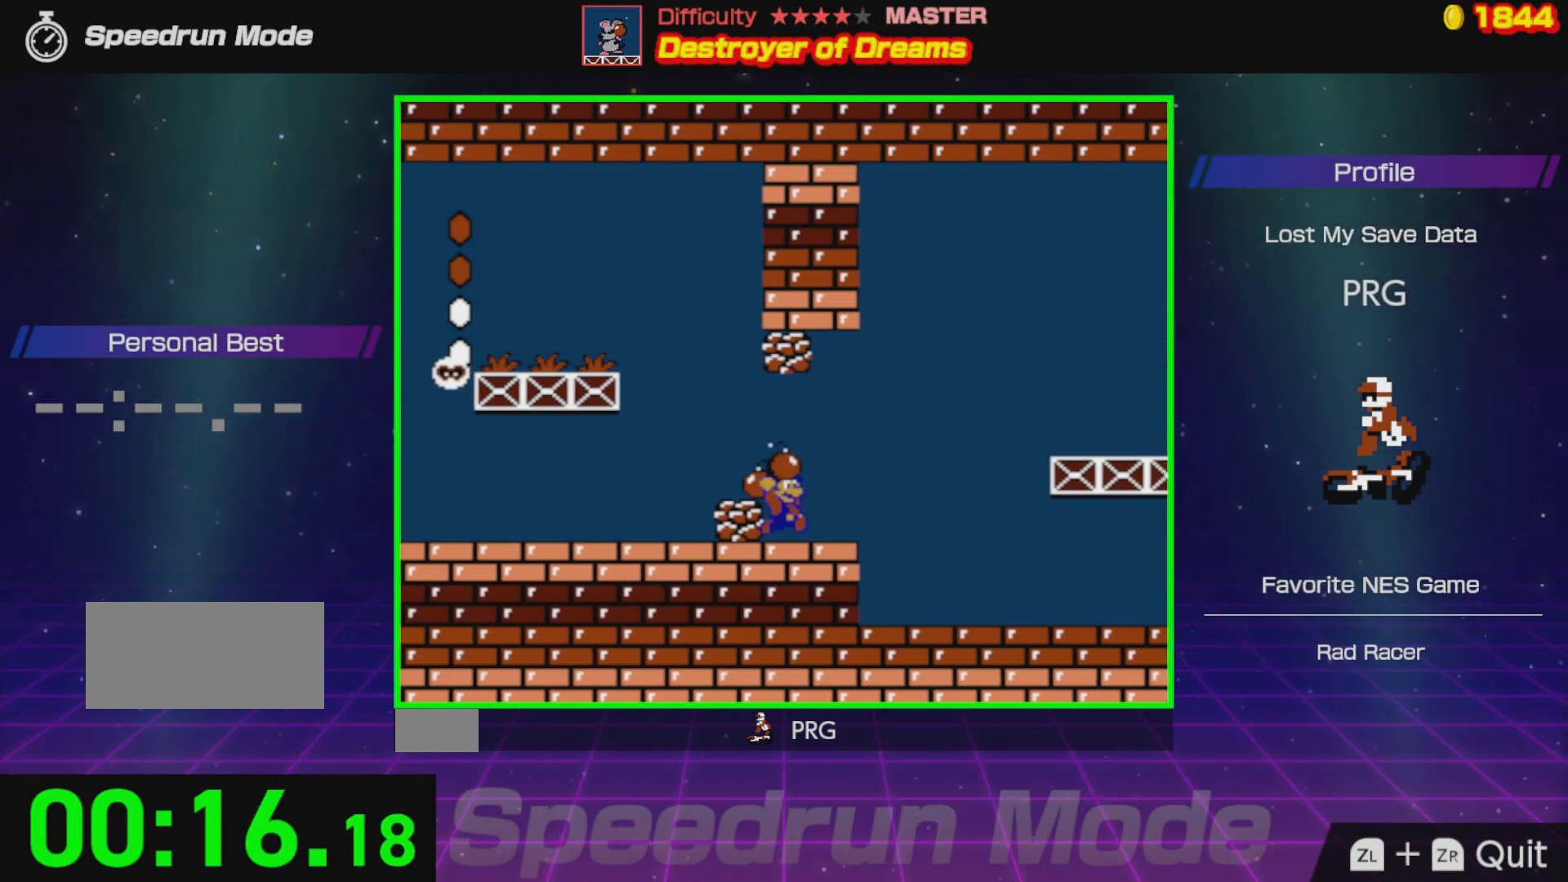
{"buttons": ["A", "B", "DPAD_RIGHT"], "events": [[283, "A", "down"], [450, "B", "down"]]}
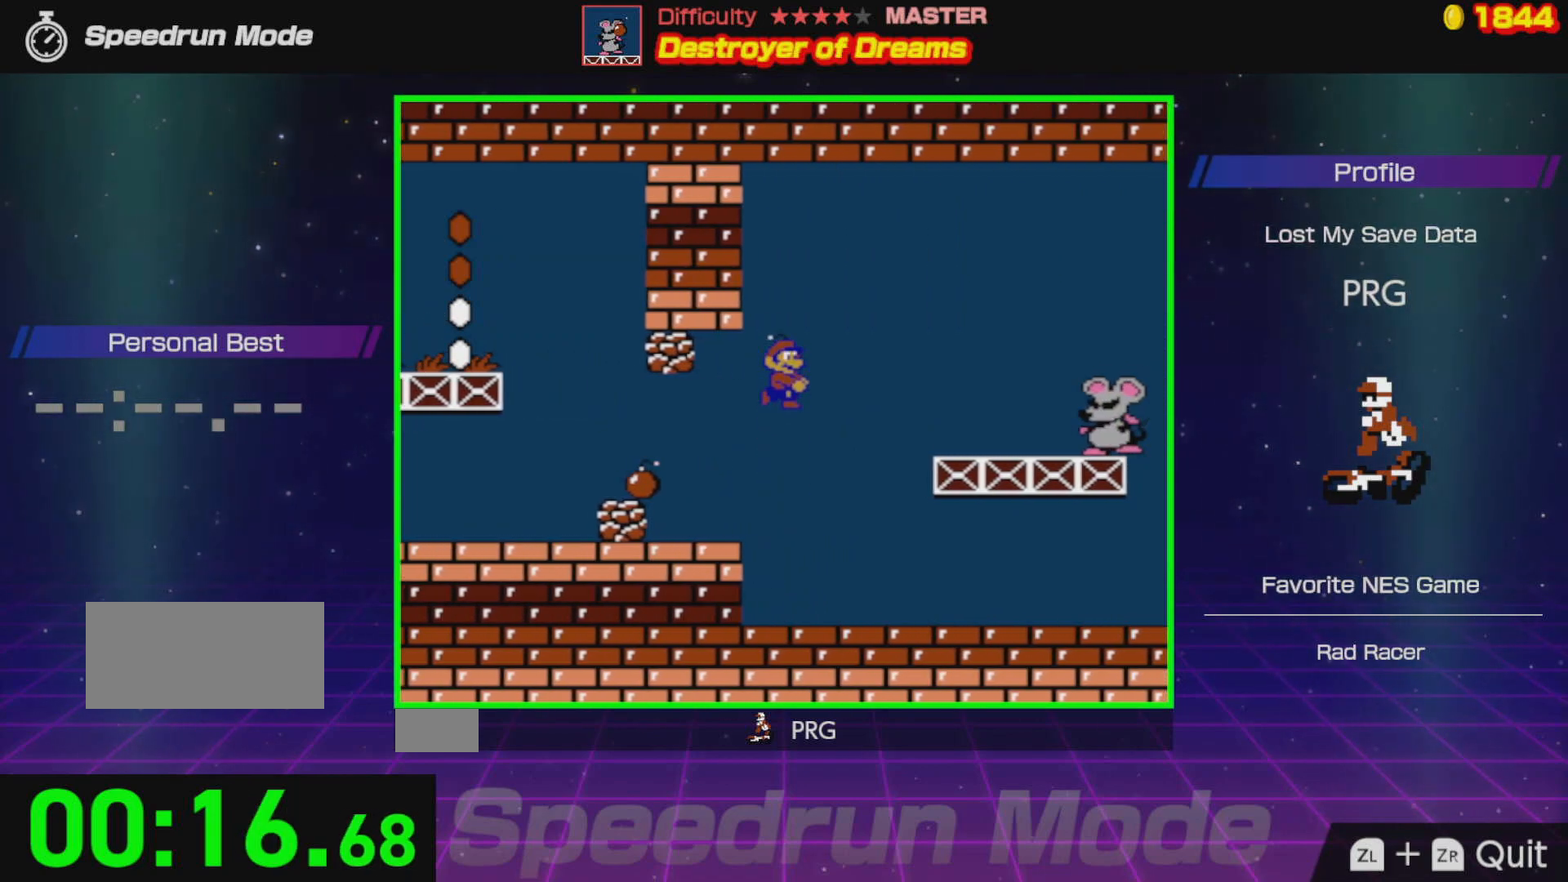
{"buttons": ["DPAD_LEFT"], "events": [[50, "A", "up"], [50, "DPAD_RIGHT", "up"], [67, "B", "up"], [150, "DPAD_LEFT", "down"]]}
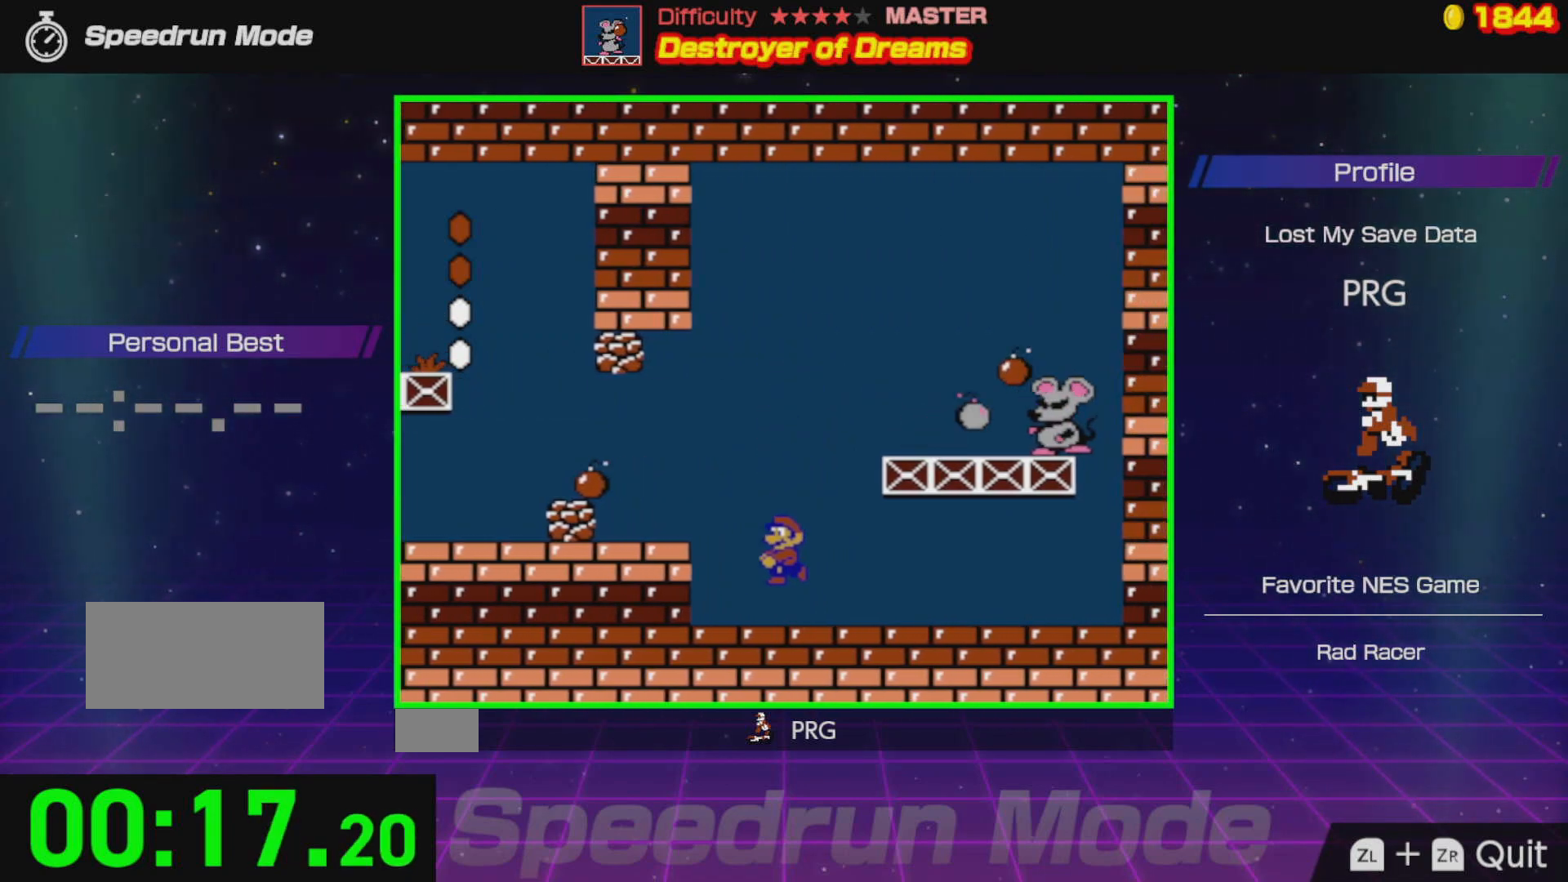
{"buttons": ["DPAD_LEFT"], "events": [[117, "A", "down"], [350, "A", "up"]]}
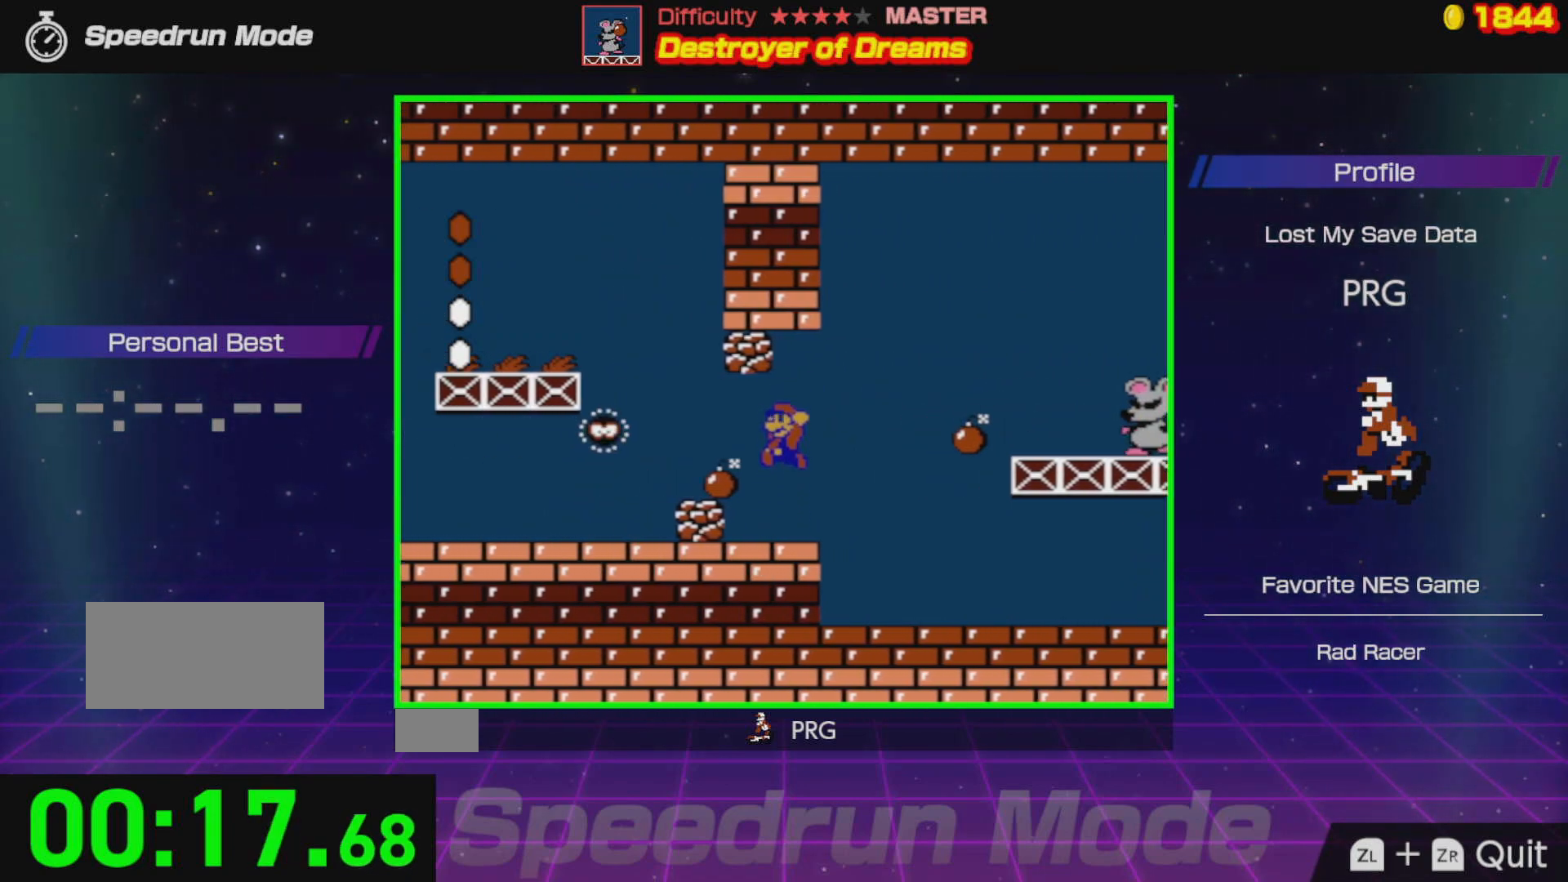
{"buttons": ["DPAD_RIGHT"], "events": [[67, "DPAD_LEFT", "up"], [117, "DPAD_RIGHT", "down"], [333, "A", "down"], [433, "A", "up"]]}
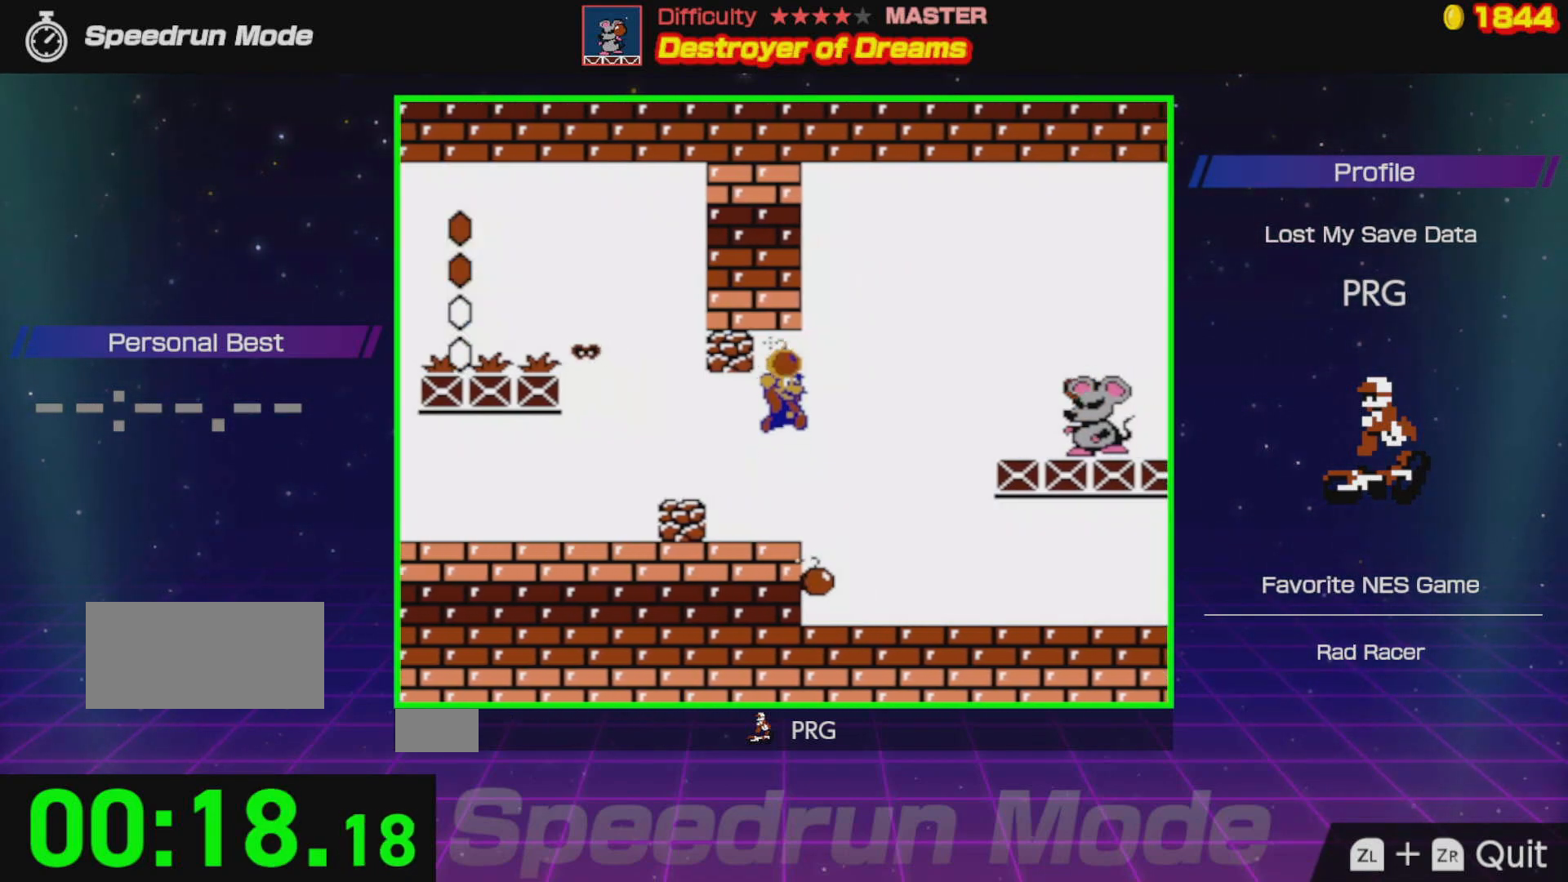
{"buttons": ["DPAD_RIGHT"], "events": [[117, "DPAD_RIGHT", "up"], [133, "DPAD_LEFT", "down"], [317, "DPAD_LEFT", "up"], [367, "DPAD_RIGHT", "down"]]}
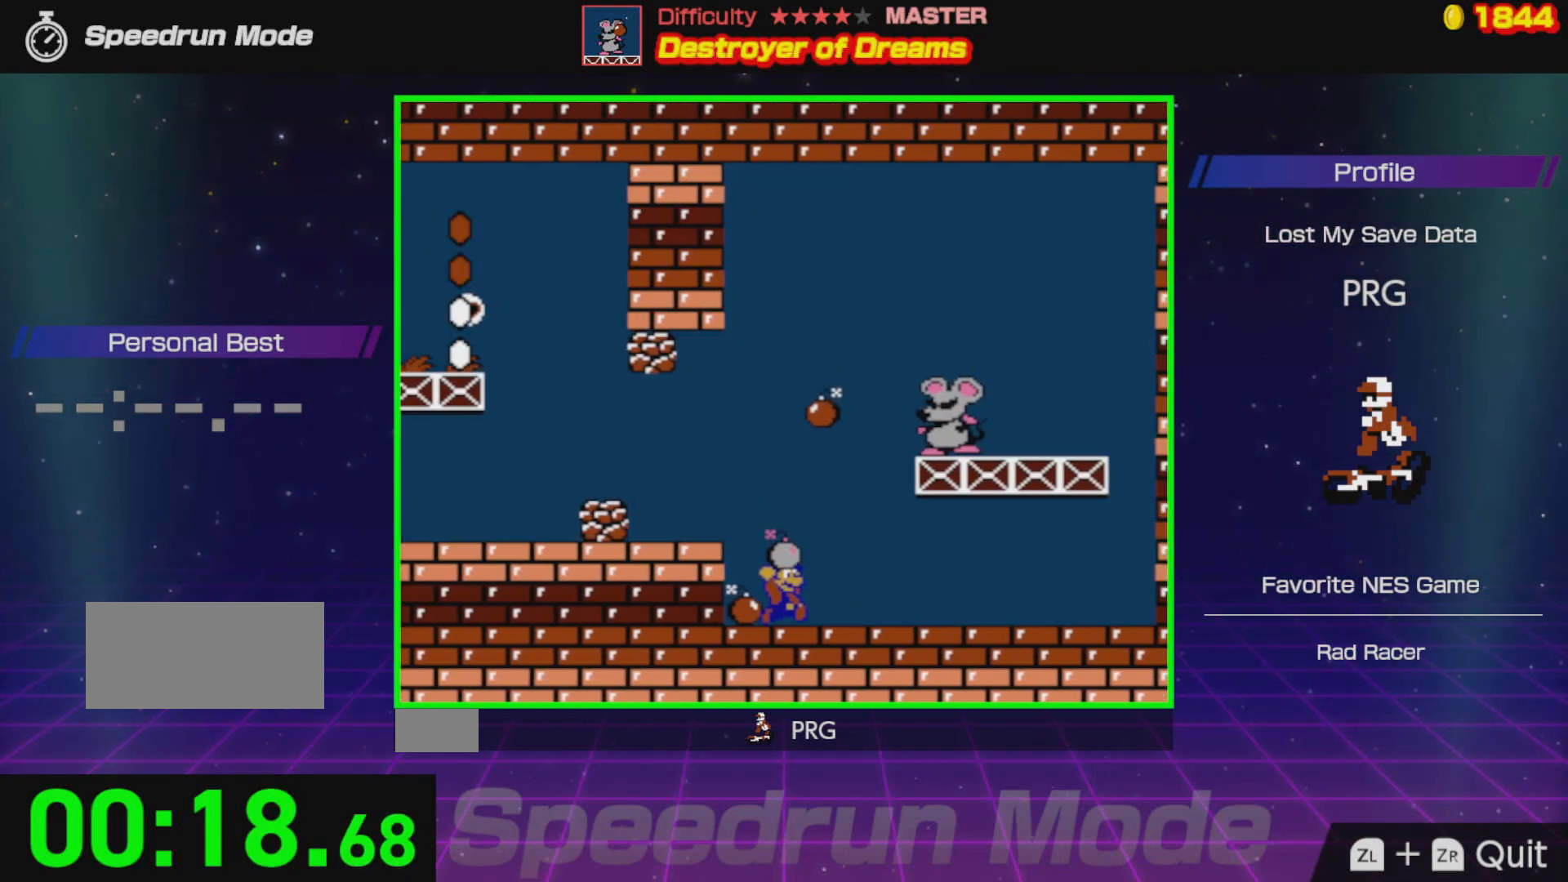
{"buttons": ["DPAD_LEFT"], "events": [[17, "A", "down"], [300, "B", "down"], [317, "DPAD_RIGHT", "up"], [417, "A", "up"], [417, "B", "up"], [417, "DPAD_LEFT", "down"]]}
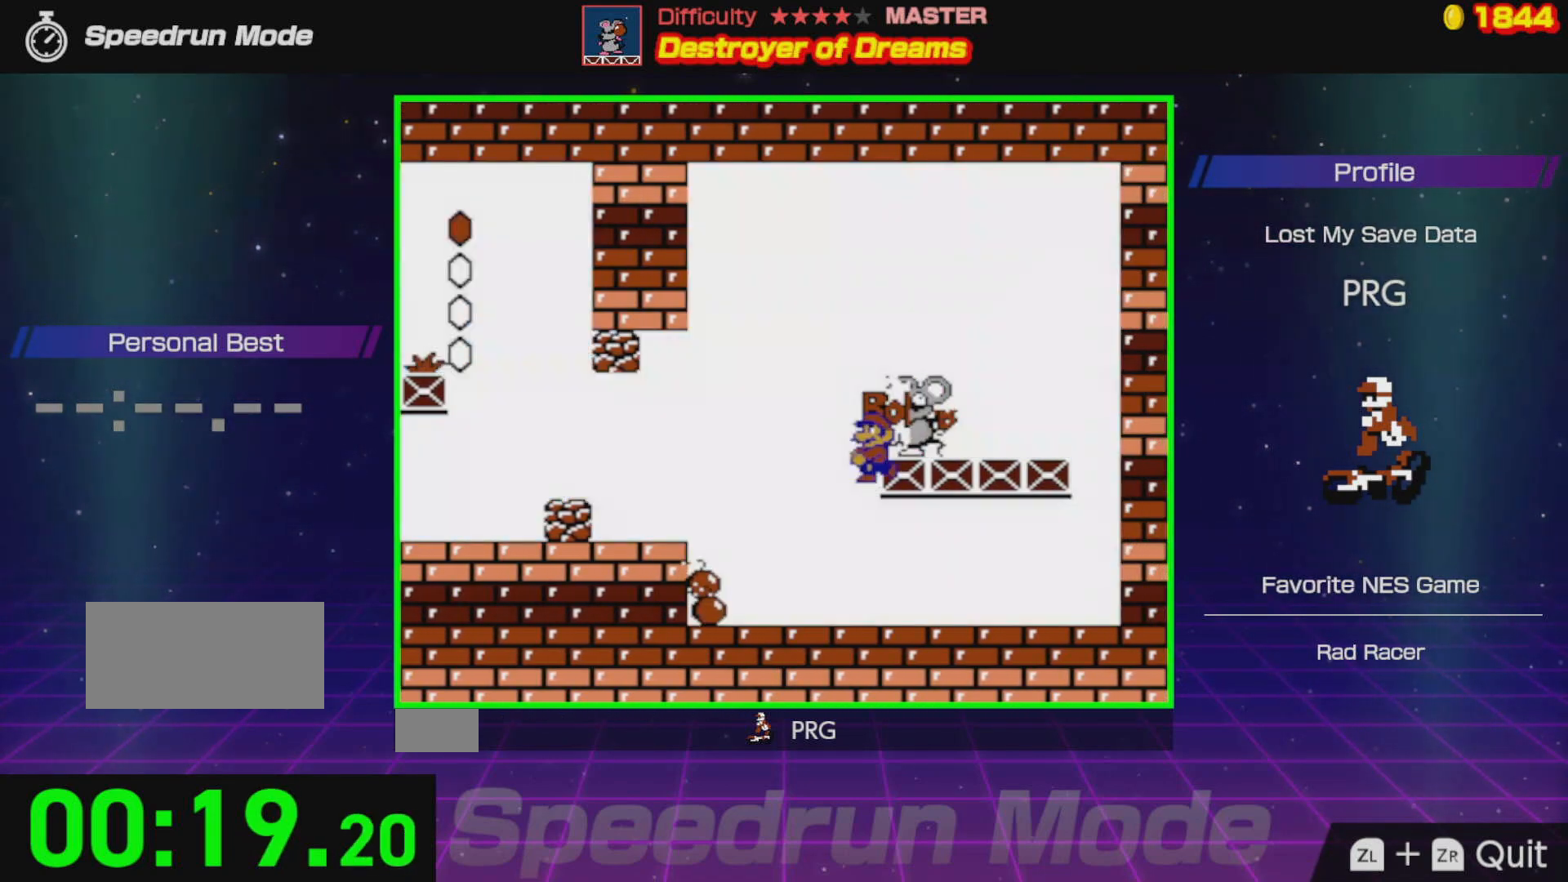
{"buttons": ["DPAD_LEFT"], "events": []}
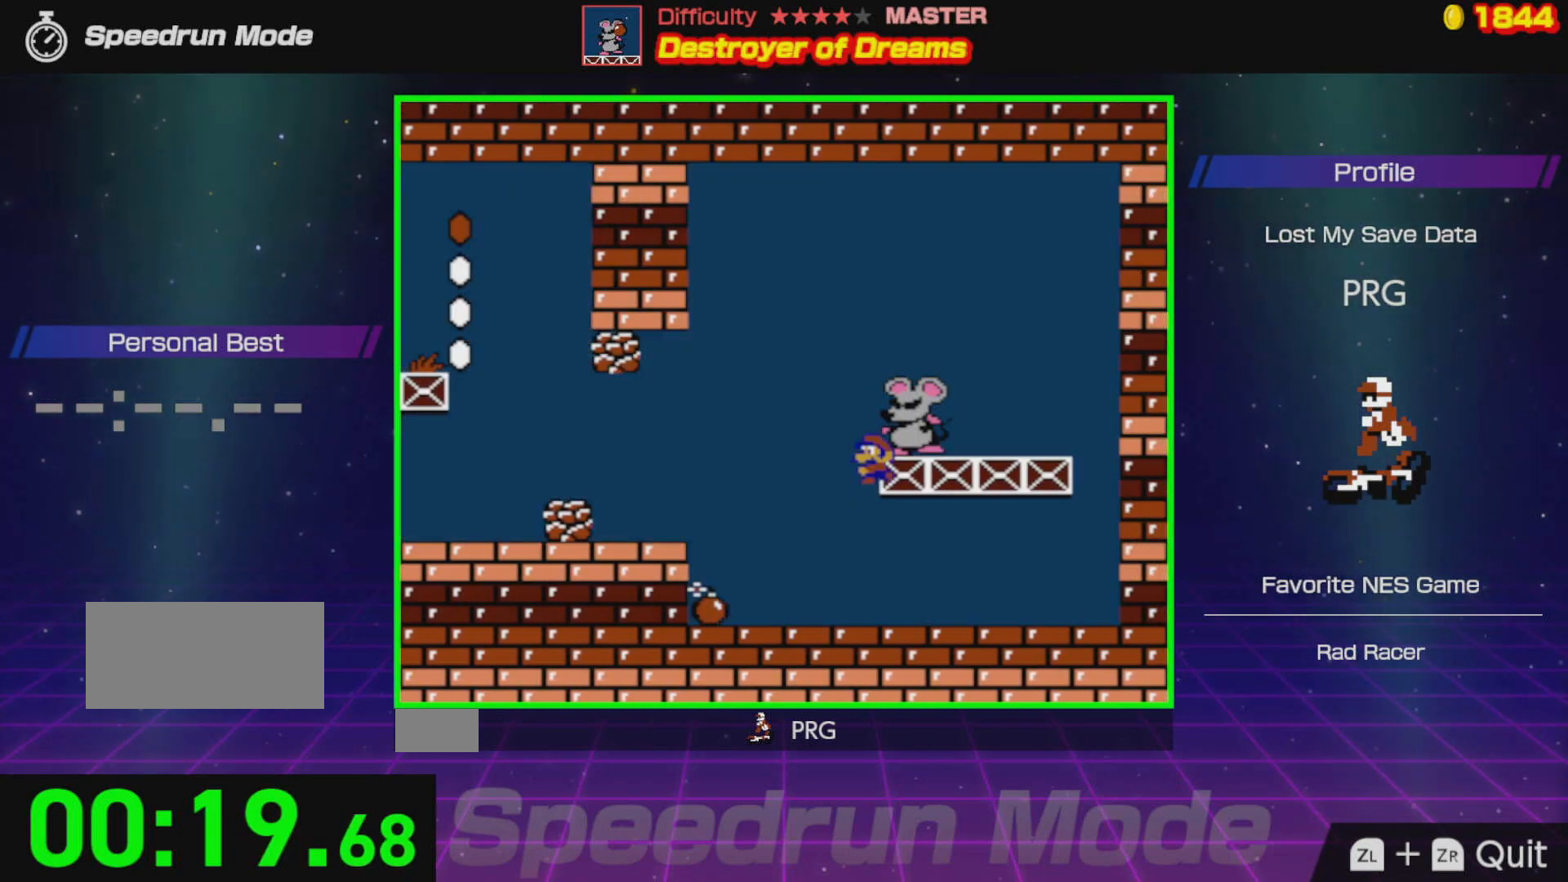
{"buttons": ["DPAD_LEFT"], "events": [[383, "A", "down"], [433, "A", "up"]]}
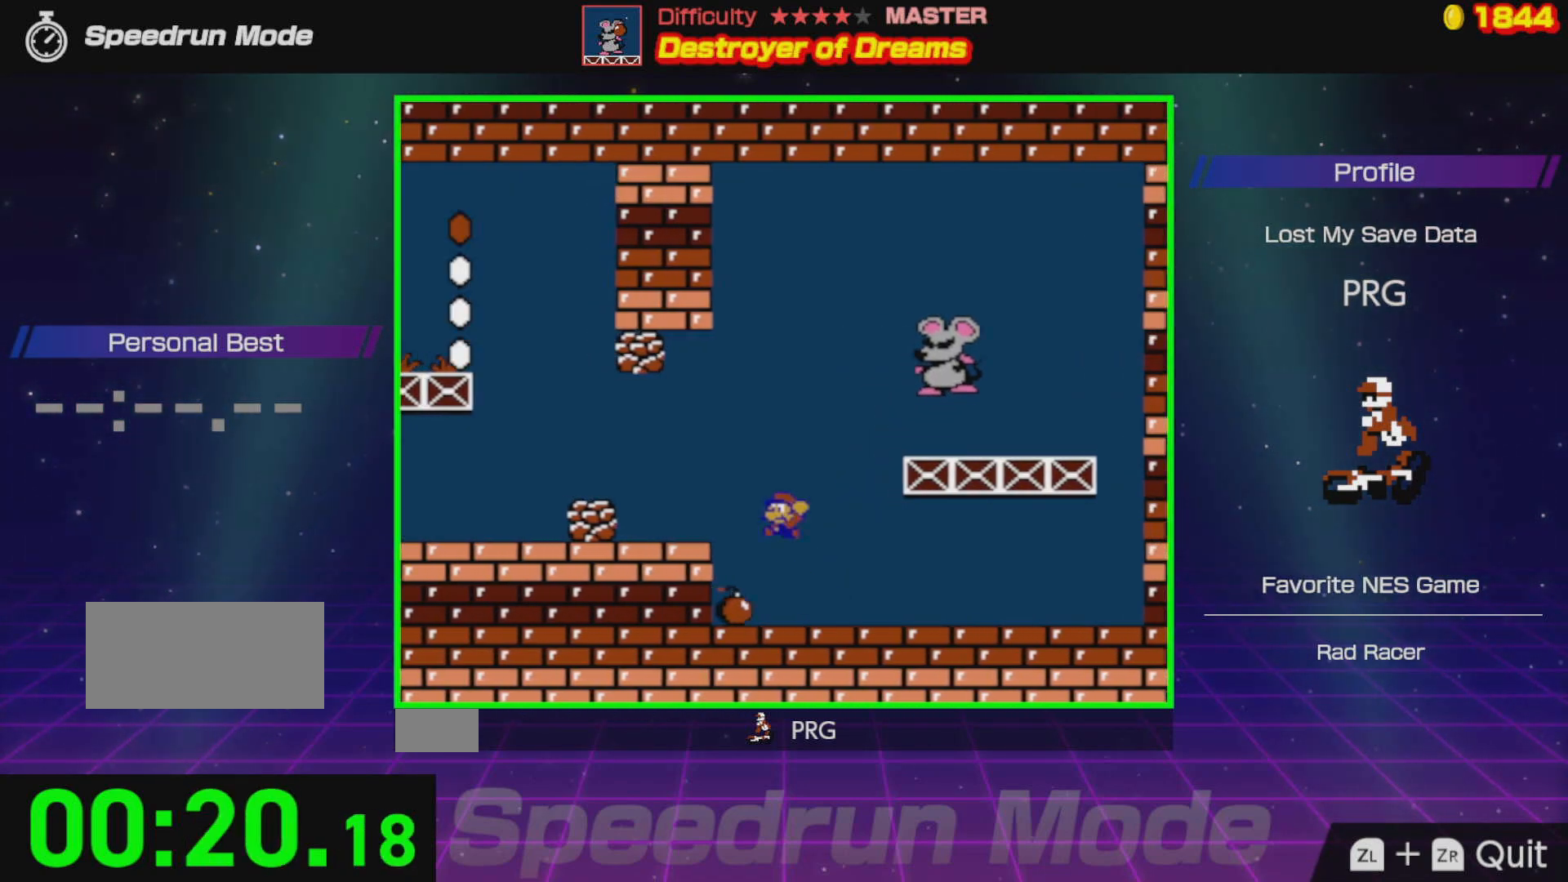
{"buttons": ["B", "DPAD_RIGHT"], "events": [[33, "DPAD_LEFT", "up"], [67, "DPAD_RIGHT", "down"], [150, "DPAD_RIGHT", "up"], [317, "B", "down"], [433, "B", "up"], [467, "B", "down"], [483, "DPAD_RIGHT", "down"]]}
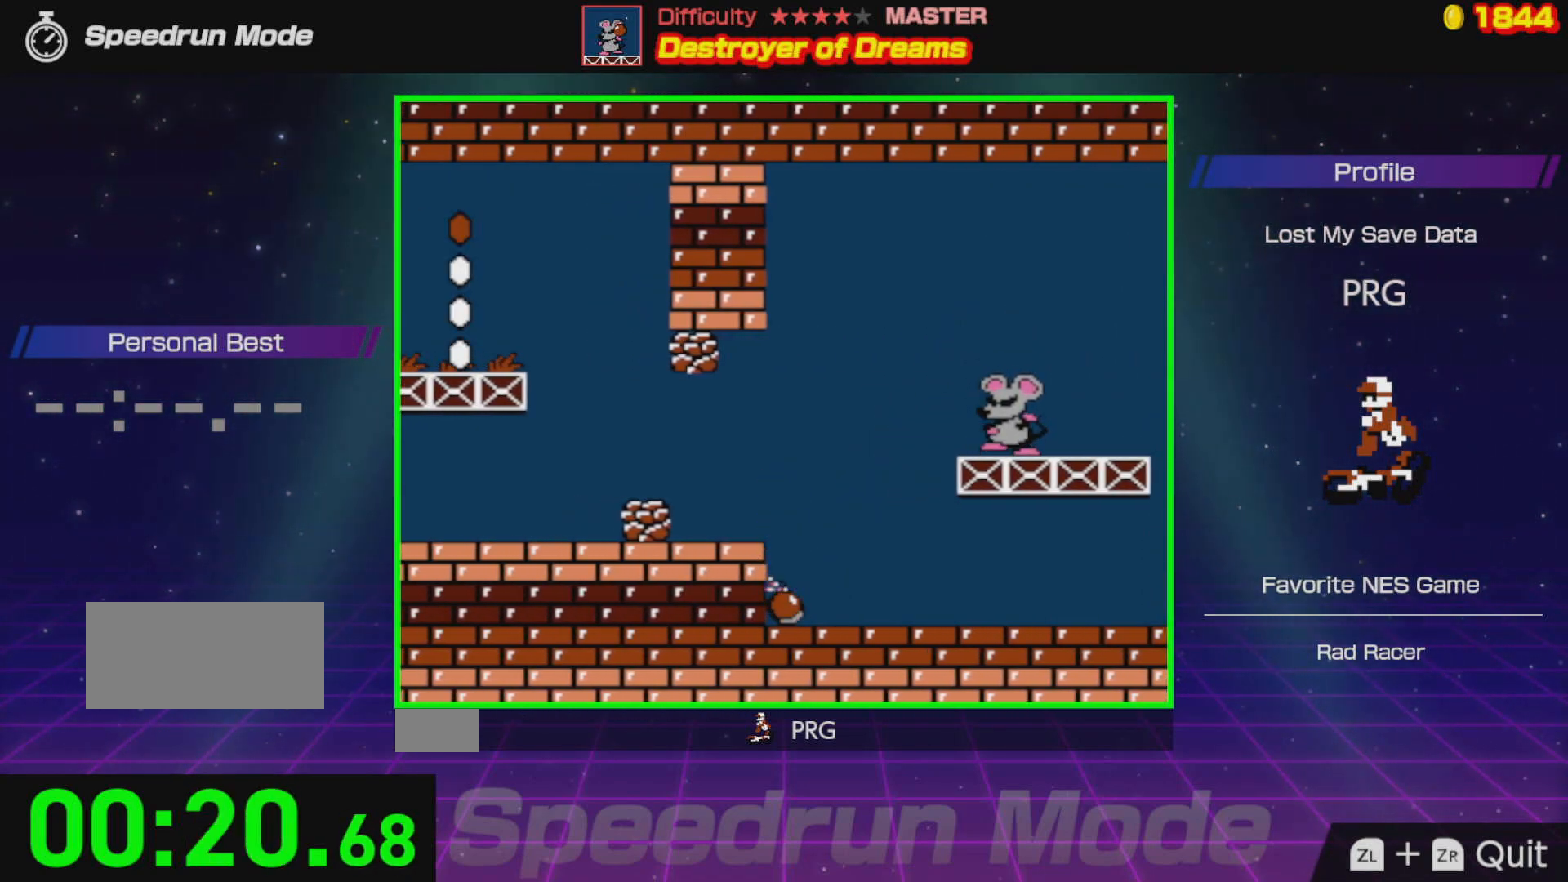
{"buttons": ["DPAD_RIGHT"], "events": [[33, "B", "up"]]}